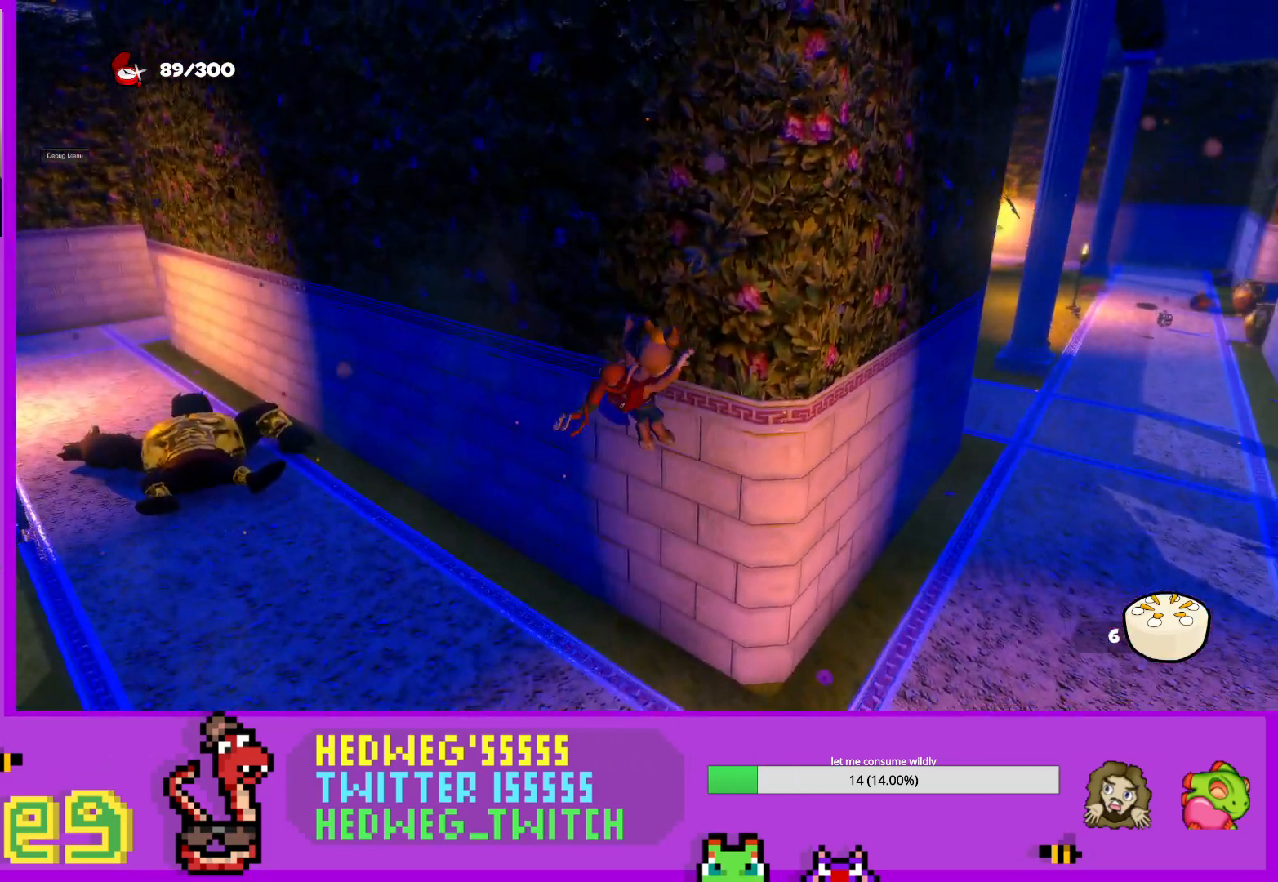
Gameplay with a controller (Xbox layout); each line is a JSON object with the inputs held at the frame after it. "events" lists button and stick changes between this image and that frame as [ms after this image, input, new state], when the widget could be followed in between.
{"buttons": [], "left_stick": "right", "right_stick": "center", "events": [[117, "left_stick", "down-right"], [334, "right_stick", "left"], [417, "left_stick", "right"], [501, "right_stick", "center"]]}
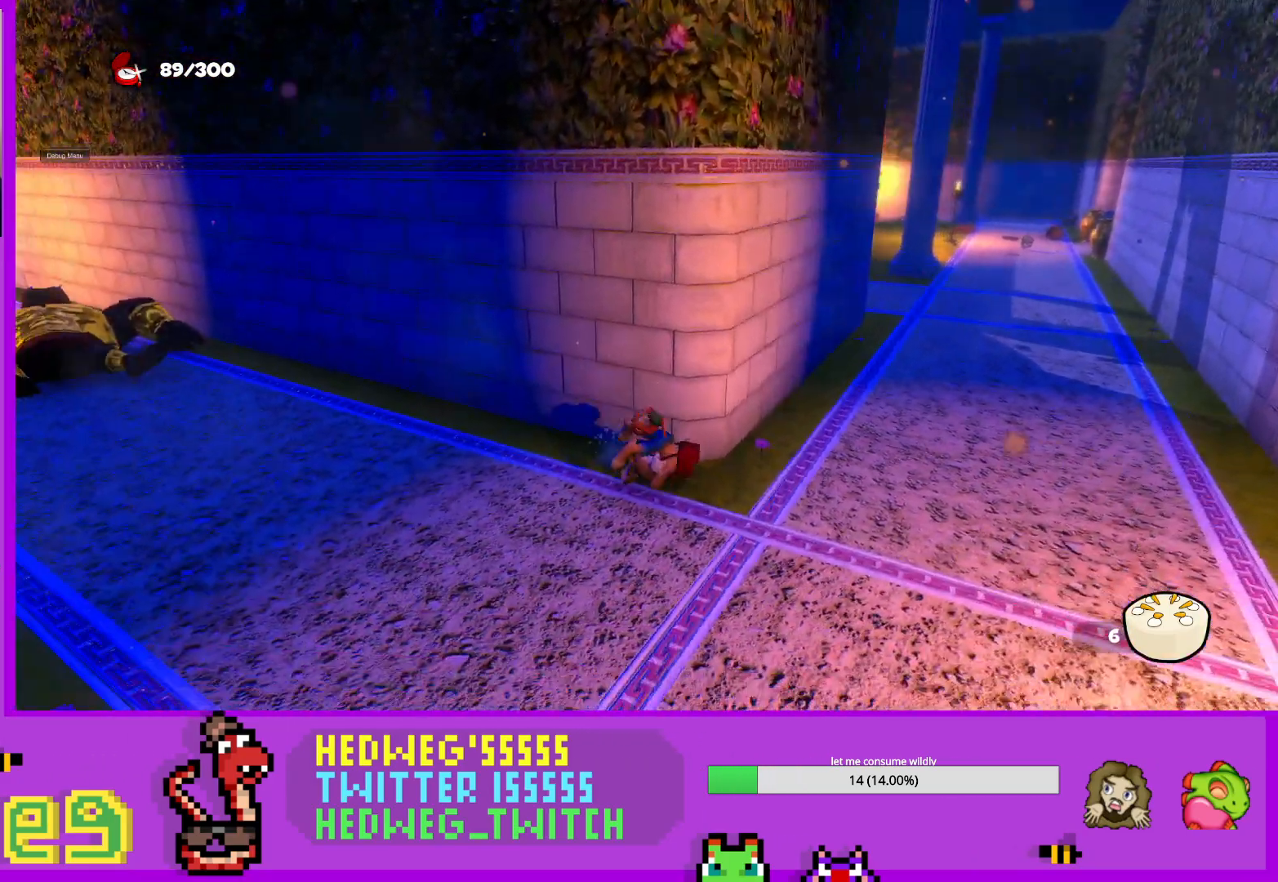
{"buttons": ["A"], "left_stick": "center", "right_stick": "center", "events": [[150, "left_stick", "center"], [300, "left_stick", "up"], [317, "A", "down"], [450, "left_stick", "center"]]}
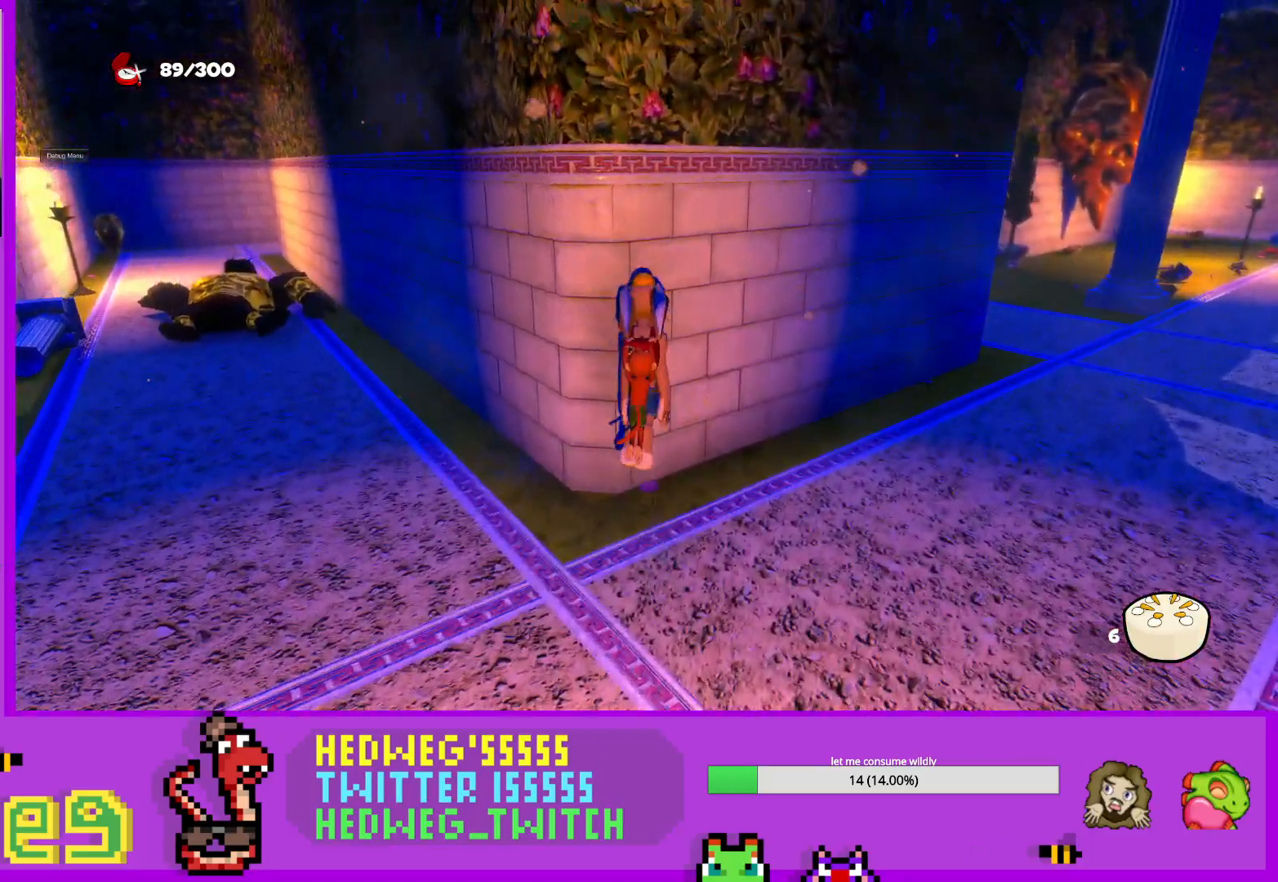
{"buttons": [], "left_stick": "left", "right_stick": "center", "events": [[34, "A", "up"], [100, "left_stick", "up"], [150, "A", "down"], [150, "left_stick", "up-left"], [267, "A", "up"], [467, "left_stick", "left"]]}
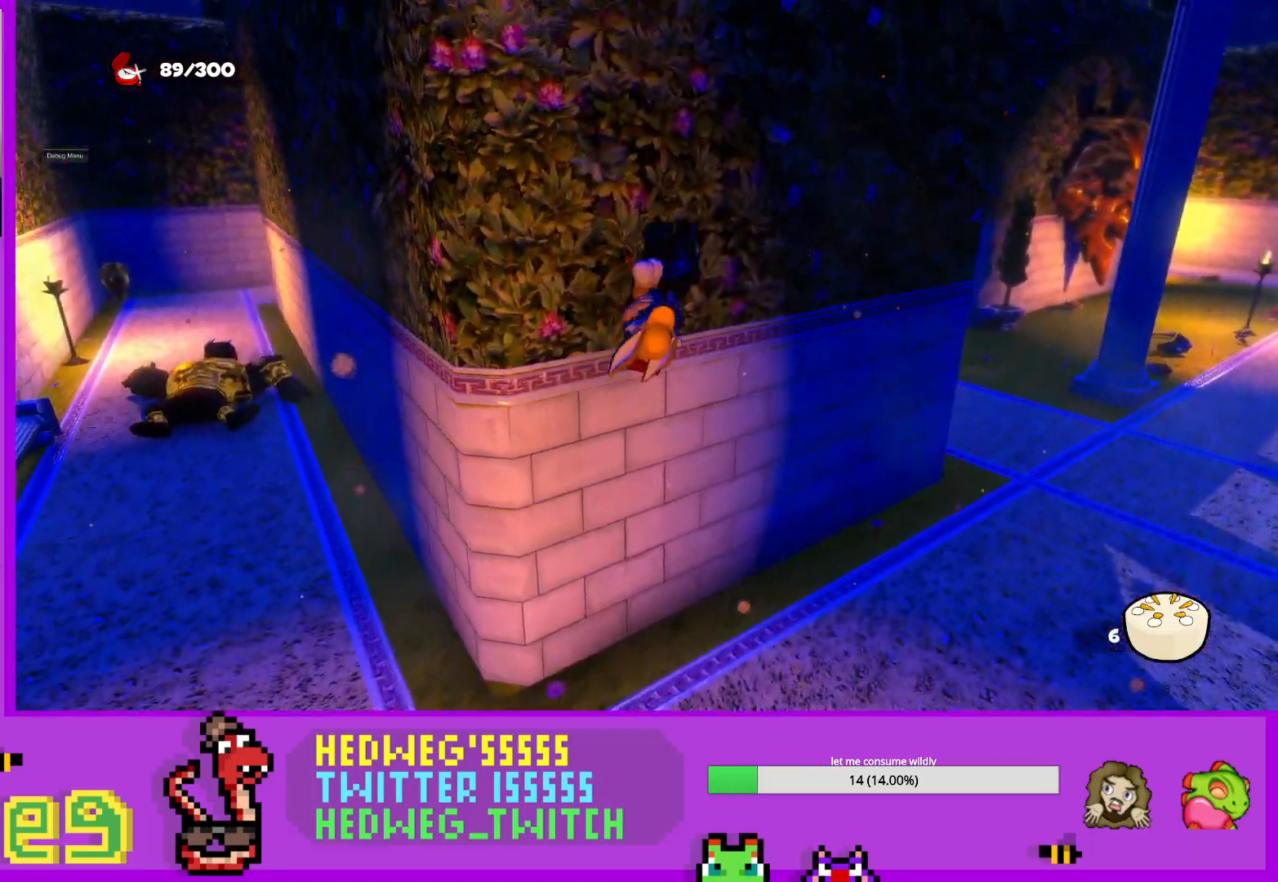
{"buttons": [], "left_stick": "down-left", "right_stick": "center", "events": [[183, "left_stick", "up-left"], [367, "right_stick", "right"], [400, "left_stick", "down-left"], [467, "right_stick", "center"]]}
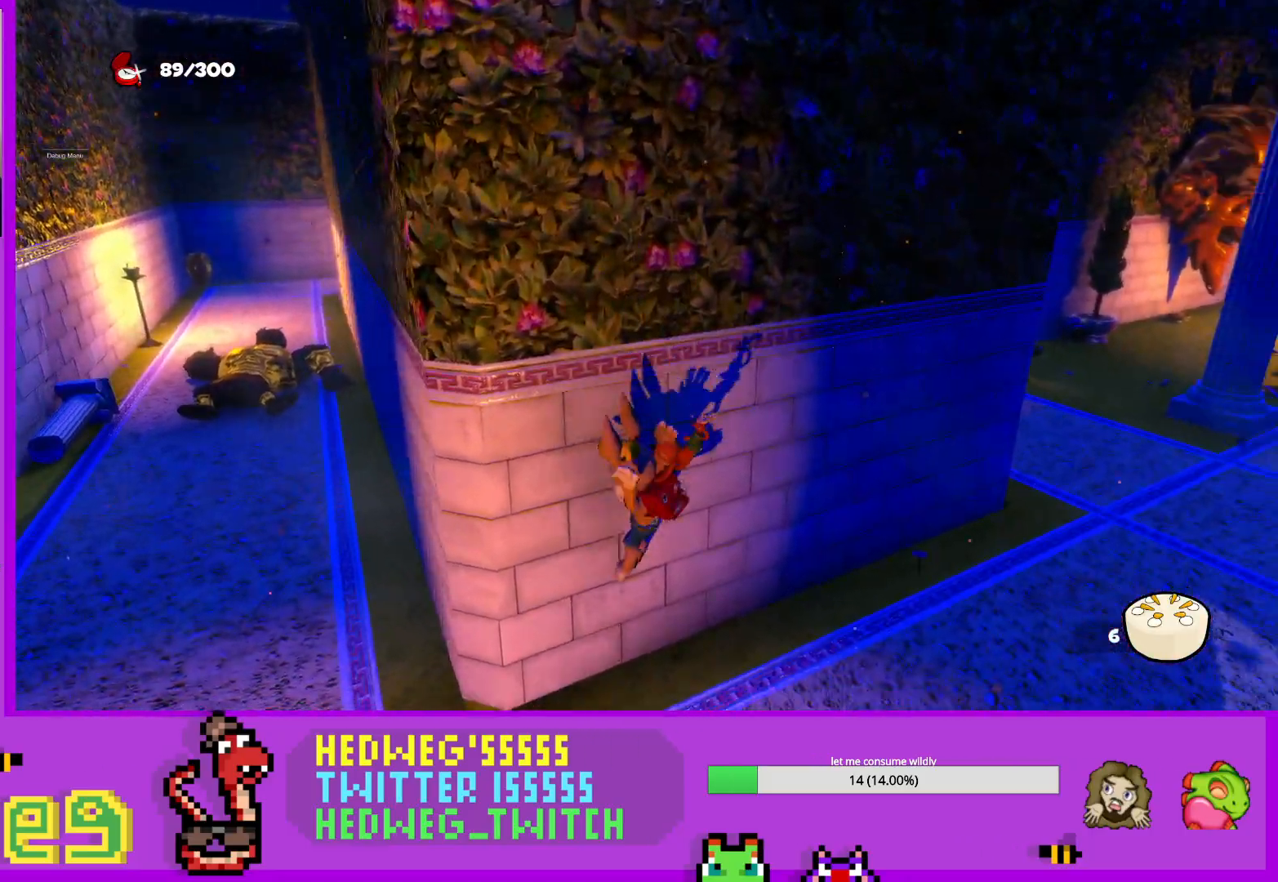
{"buttons": [], "left_stick": "down", "right_stick": "center", "events": [[67, "right_stick", "right"], [217, "right_stick", "center"], [434, "left_stick", "down"]]}
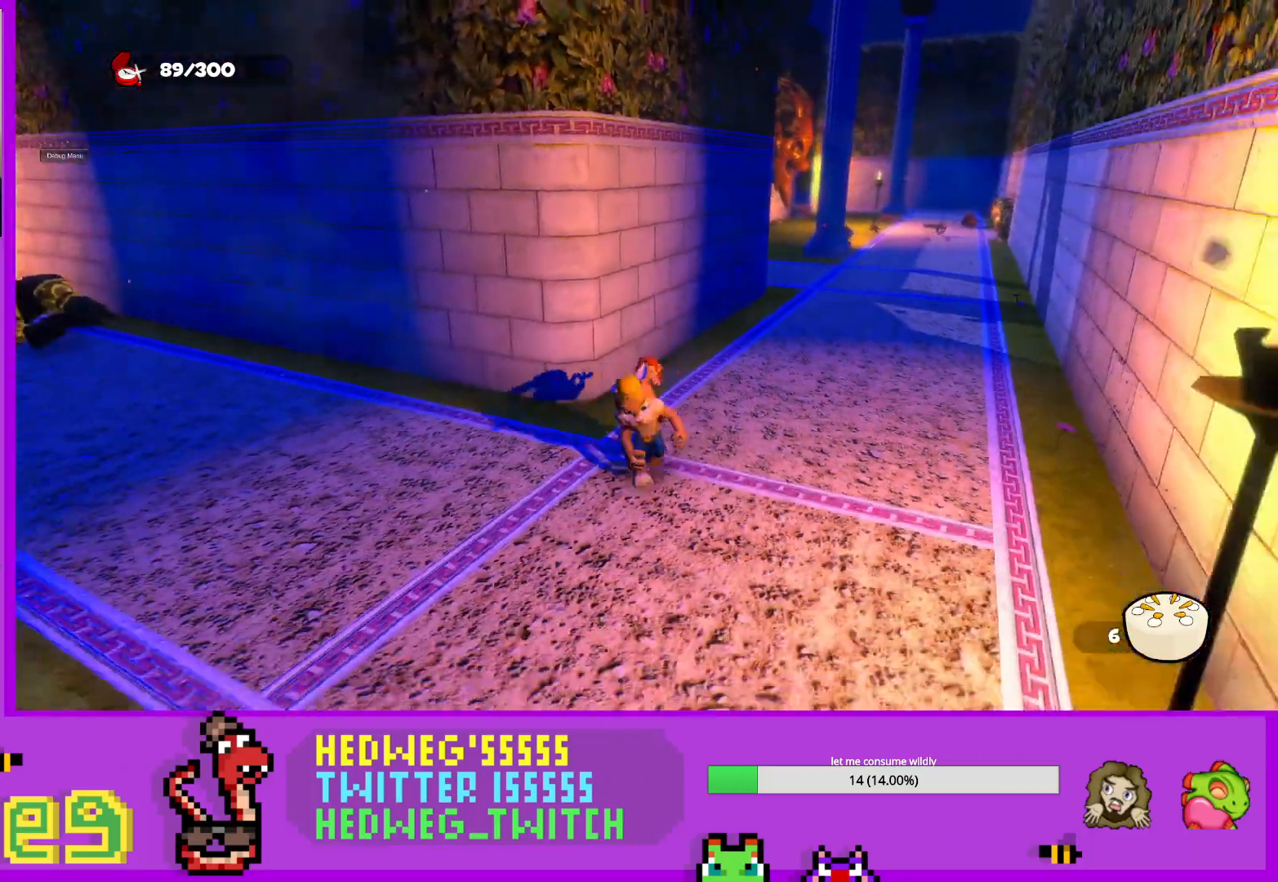
{"buttons": [], "left_stick": "center", "right_stick": "center", "events": [[33, "left_stick", "center"], [83, "left_stick", "up-left"], [200, "left_stick", "up-right"], [267, "left_stick", "up-left"], [350, "left_stick", "center"]]}
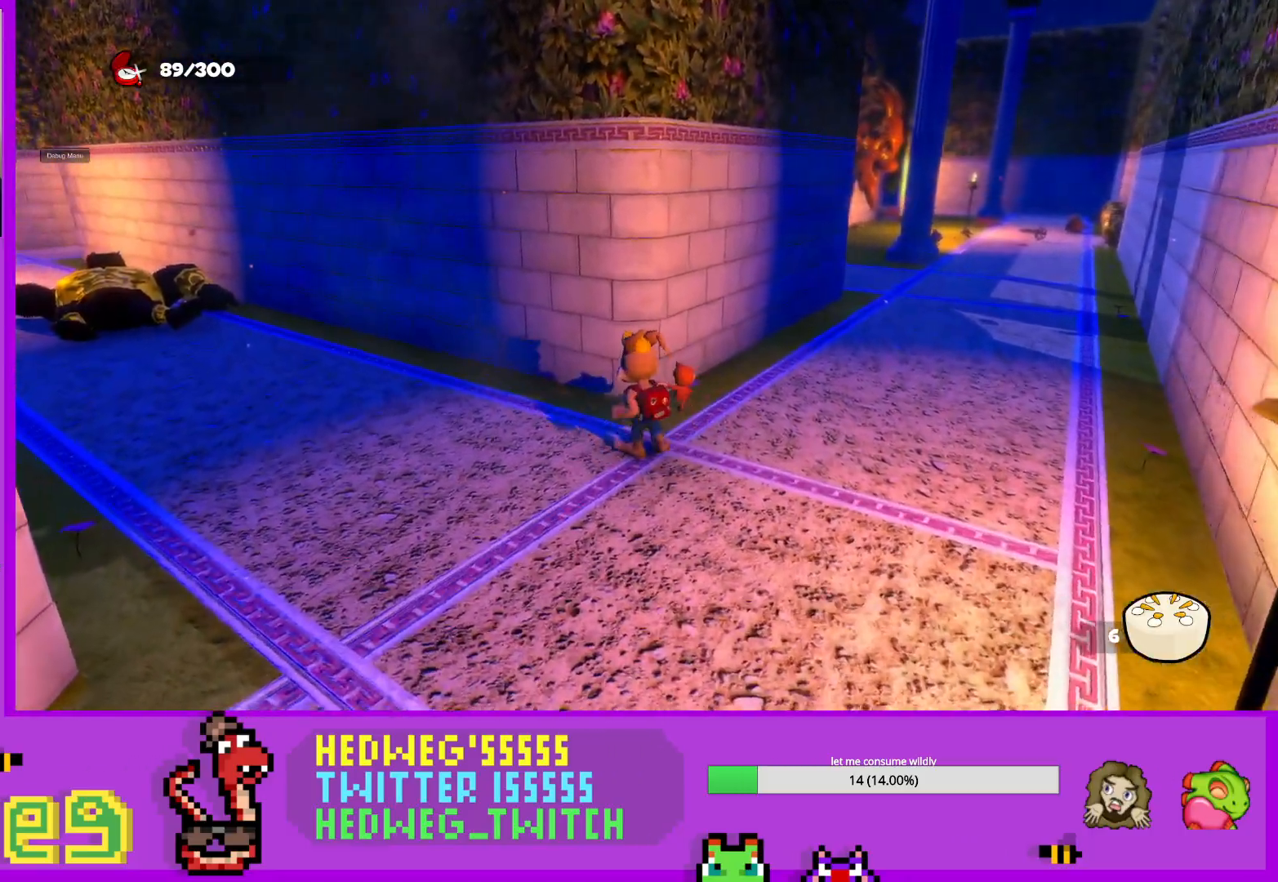
{"buttons": [], "left_stick": "up-right", "right_stick": "center", "events": [[50, "A", "down"], [200, "A", "up"], [200, "left_stick", "up"], [351, "A", "down"], [467, "left_stick", "up-right"], [501, "A", "up"]]}
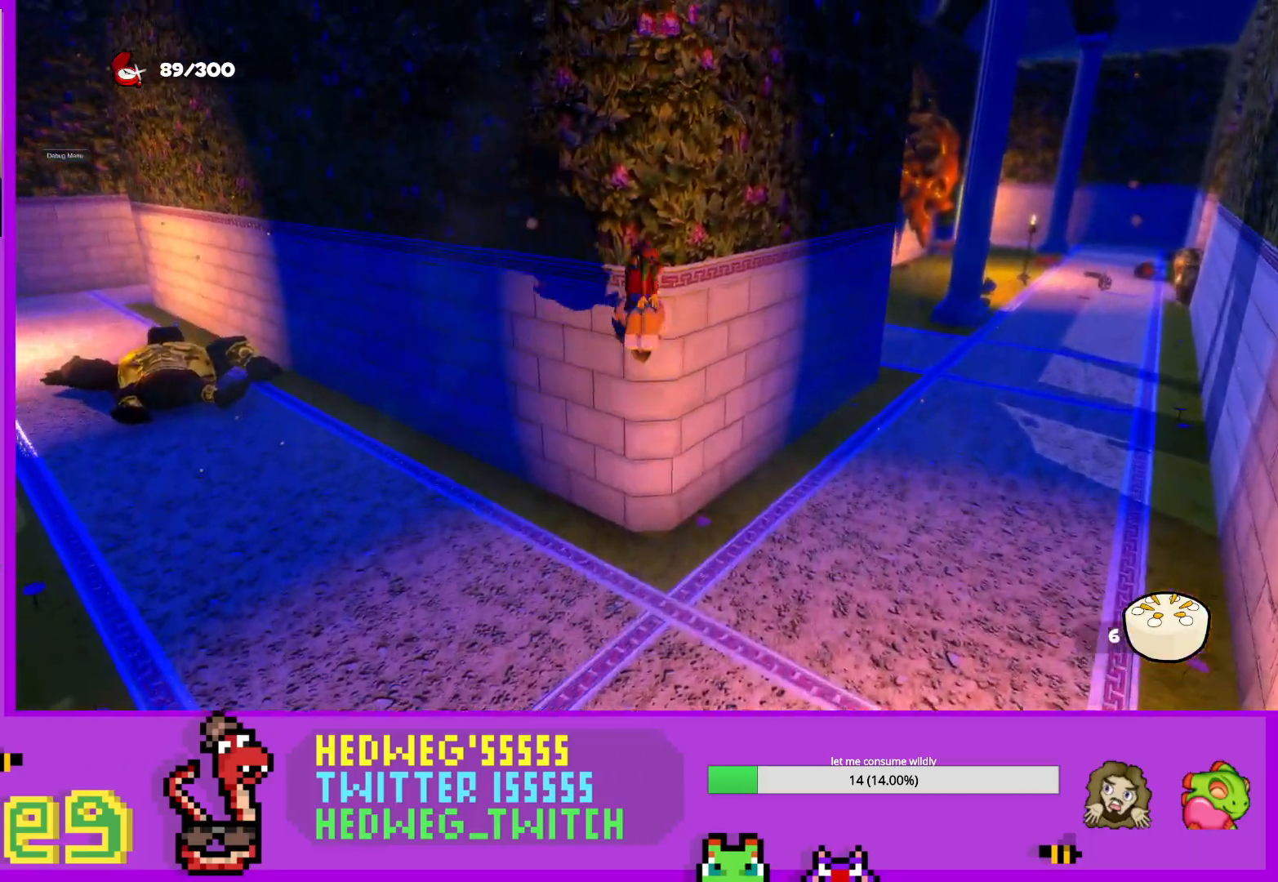
{"buttons": [], "left_stick": "up", "right_stick": "center", "events": [[67, "left_stick", "up"], [183, "X", "down"], [283, "left_stick", "up-right"], [384, "left_stick", "up"], [500, "X", "up"]]}
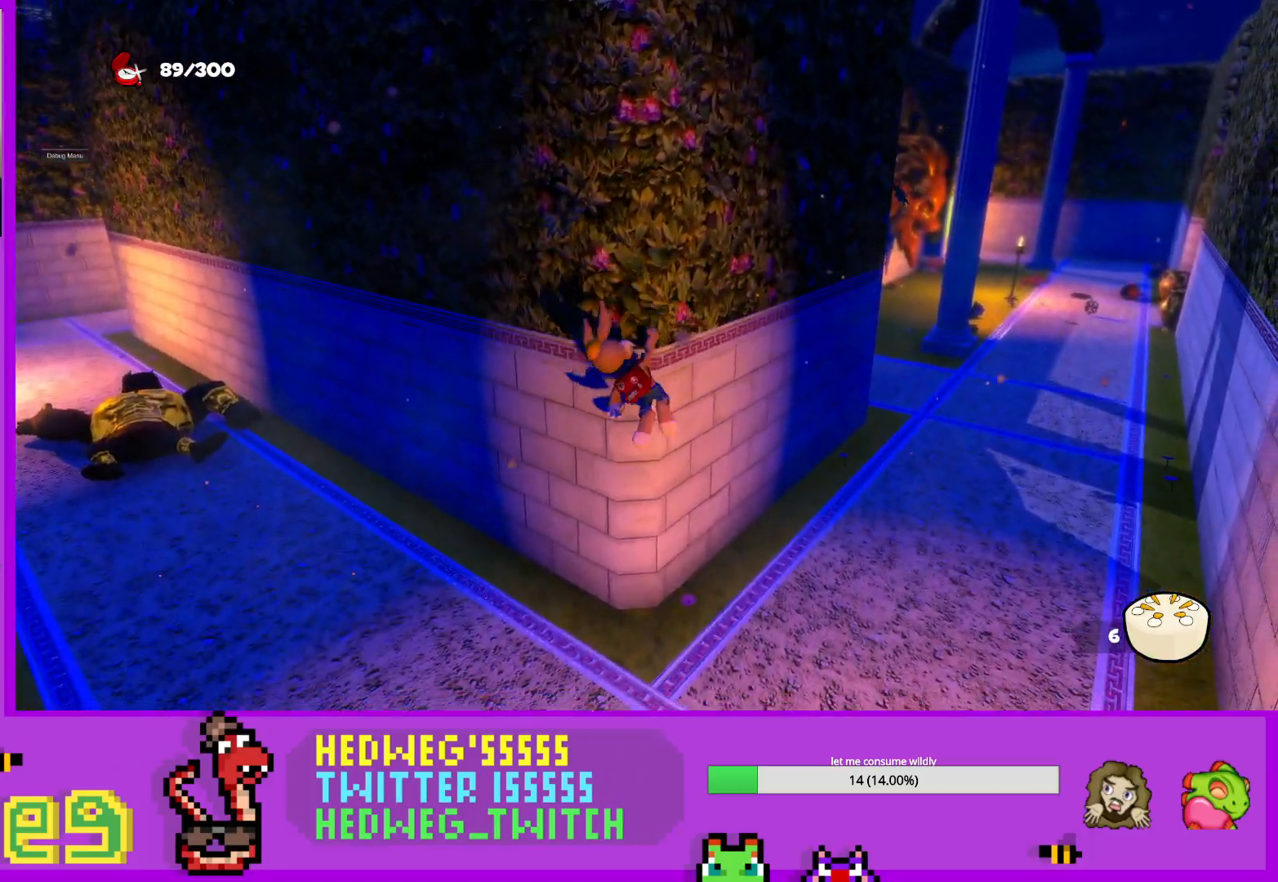
{"buttons": [], "left_stick": "up", "right_stick": "center", "events": [[100, "X", "down"], [317, "X", "up"]]}
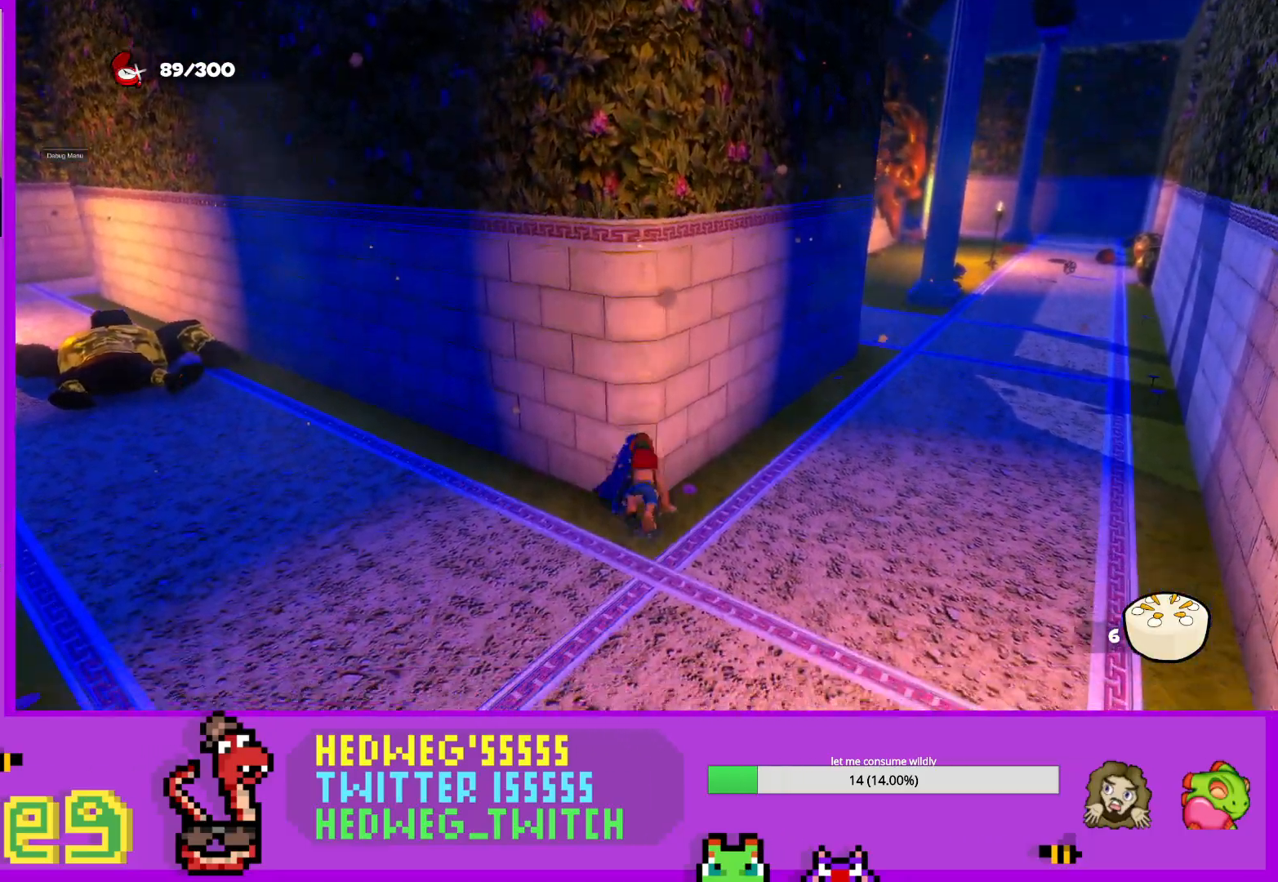
{"buttons": [], "left_stick": "up", "right_stick": "center", "events": [[50, "left_stick", "center"], [100, "left_stick", "down"], [167, "A", "down"], [317, "left_stick", "up"], [467, "A", "up"]]}
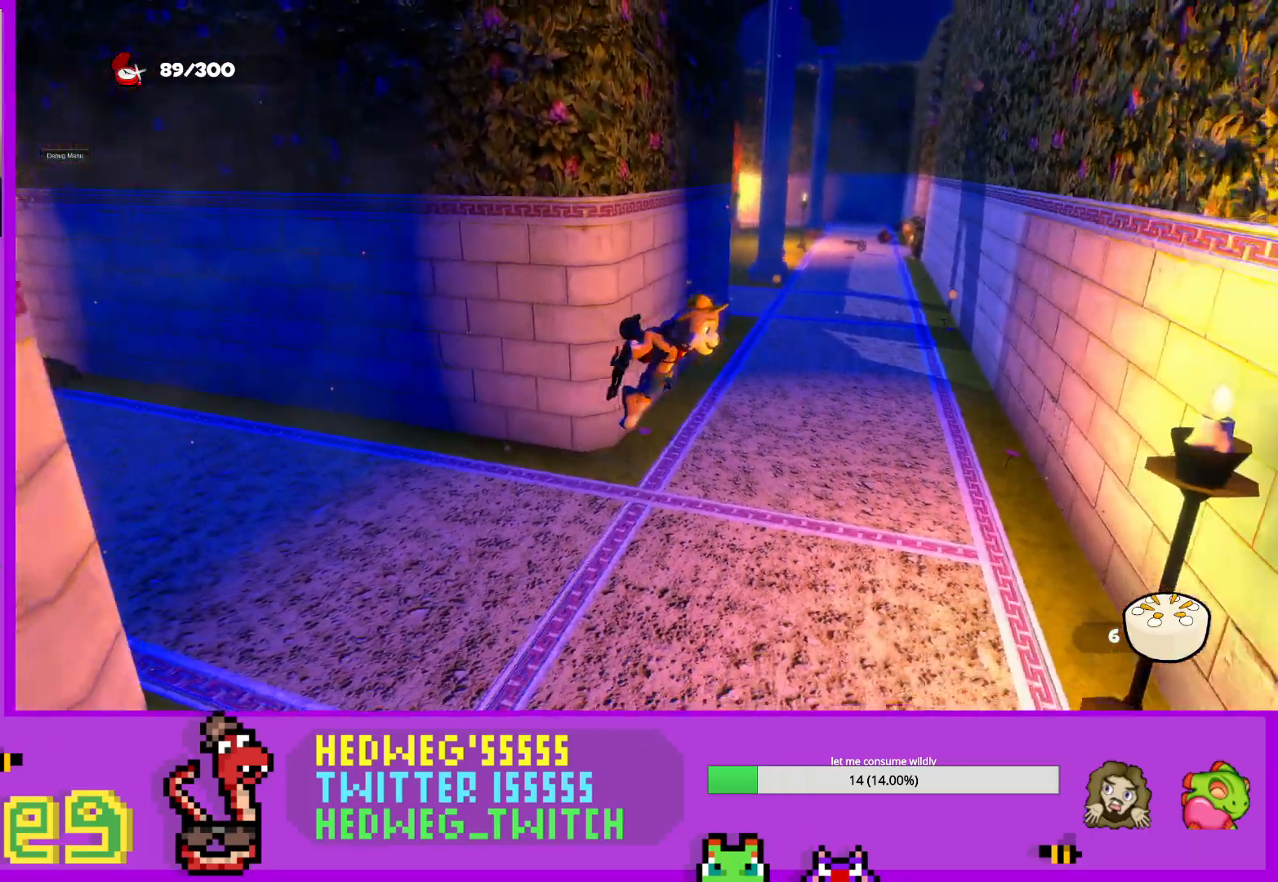
{"buttons": [], "left_stick": "up-left", "right_stick": "left", "events": [[100, "left_stick", "up-left"], [251, "A", "down"], [501, "A", "up"], [501, "right_stick", "left"]]}
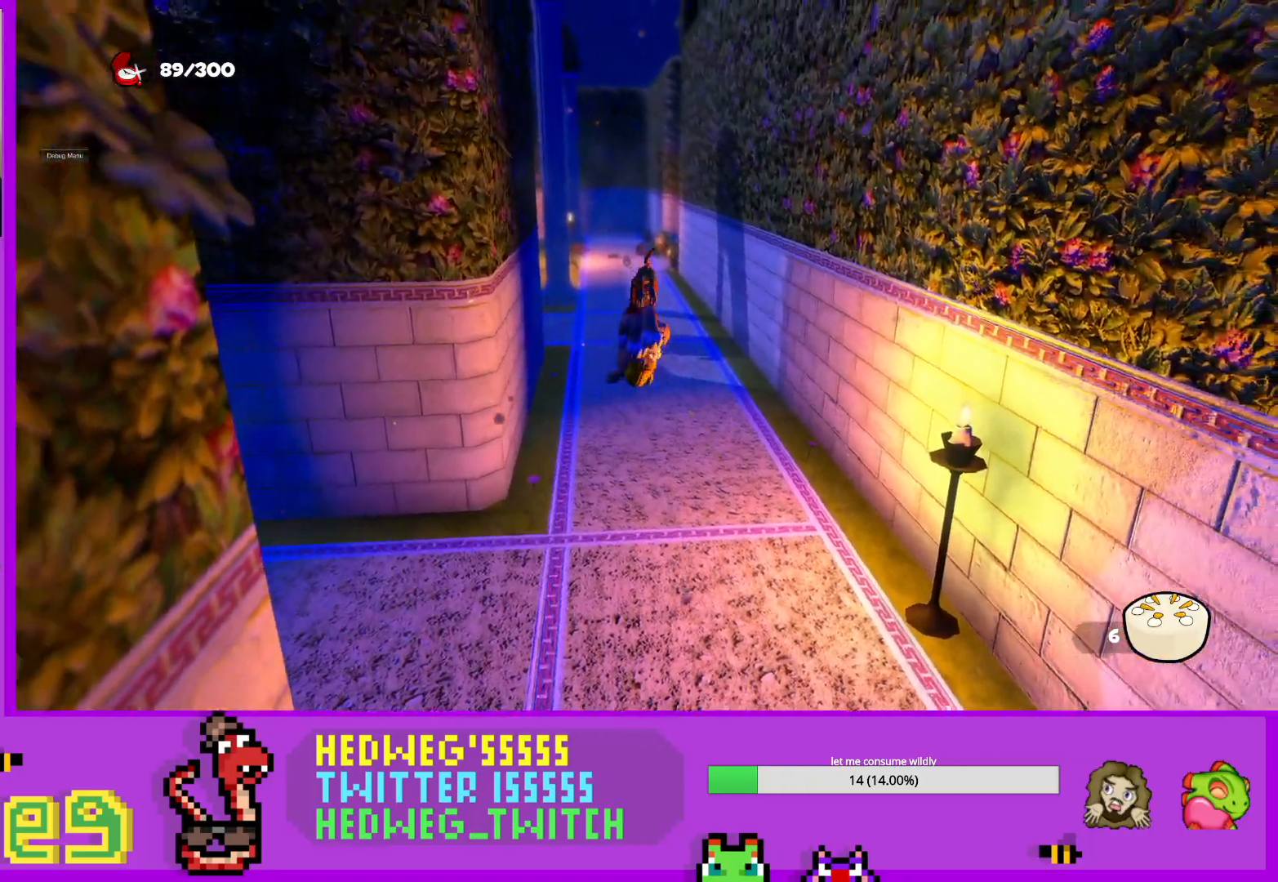
{"buttons": [], "left_stick": "down", "right_stick": "center", "events": [[67, "left_stick", "down-left"], [167, "right_stick", "center"], [283, "left_stick", "center"], [384, "left_stick", "down"]]}
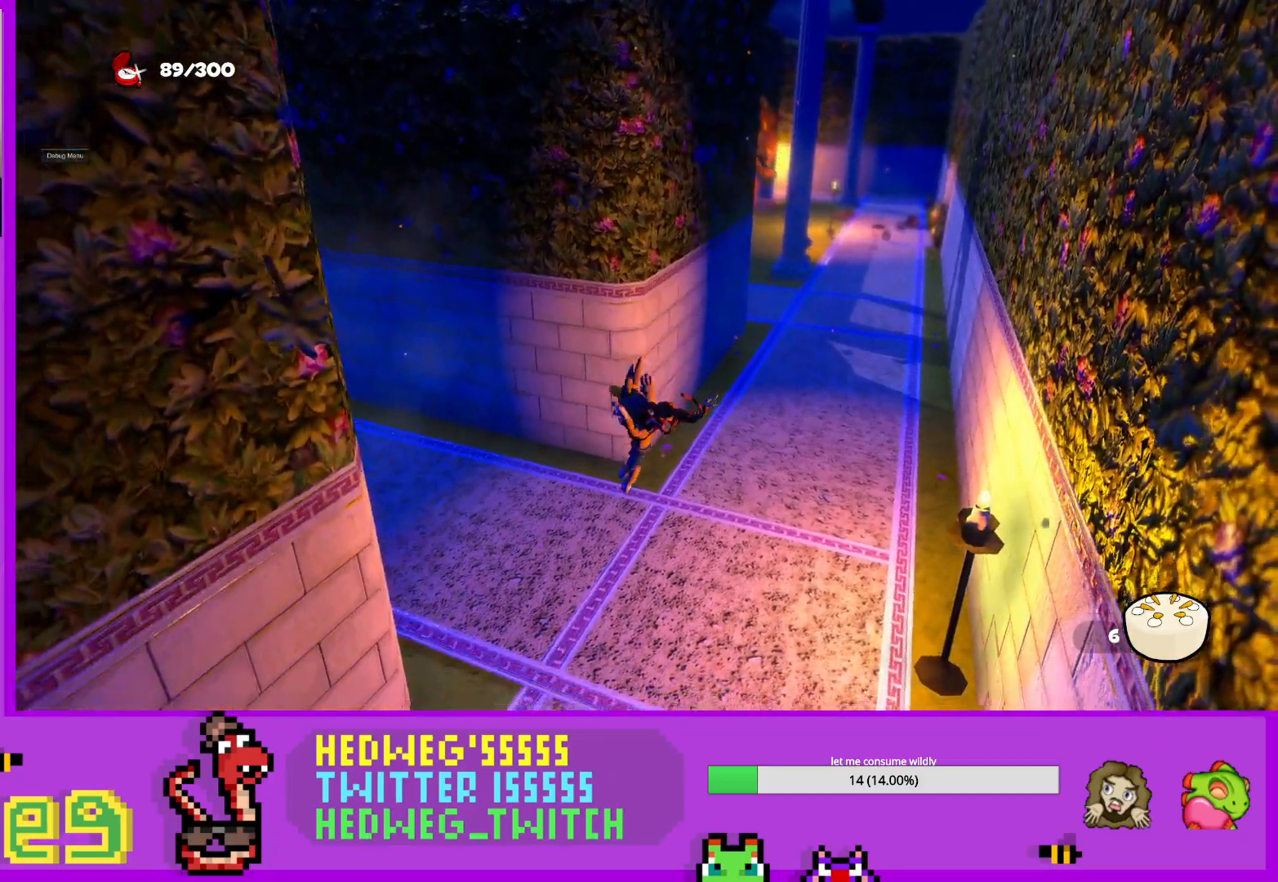
{"buttons": ["A"], "left_stick": "up", "right_stick": "center", "events": [[84, "left_stick", "center"], [267, "left_stick", "up"], [417, "A", "down"]]}
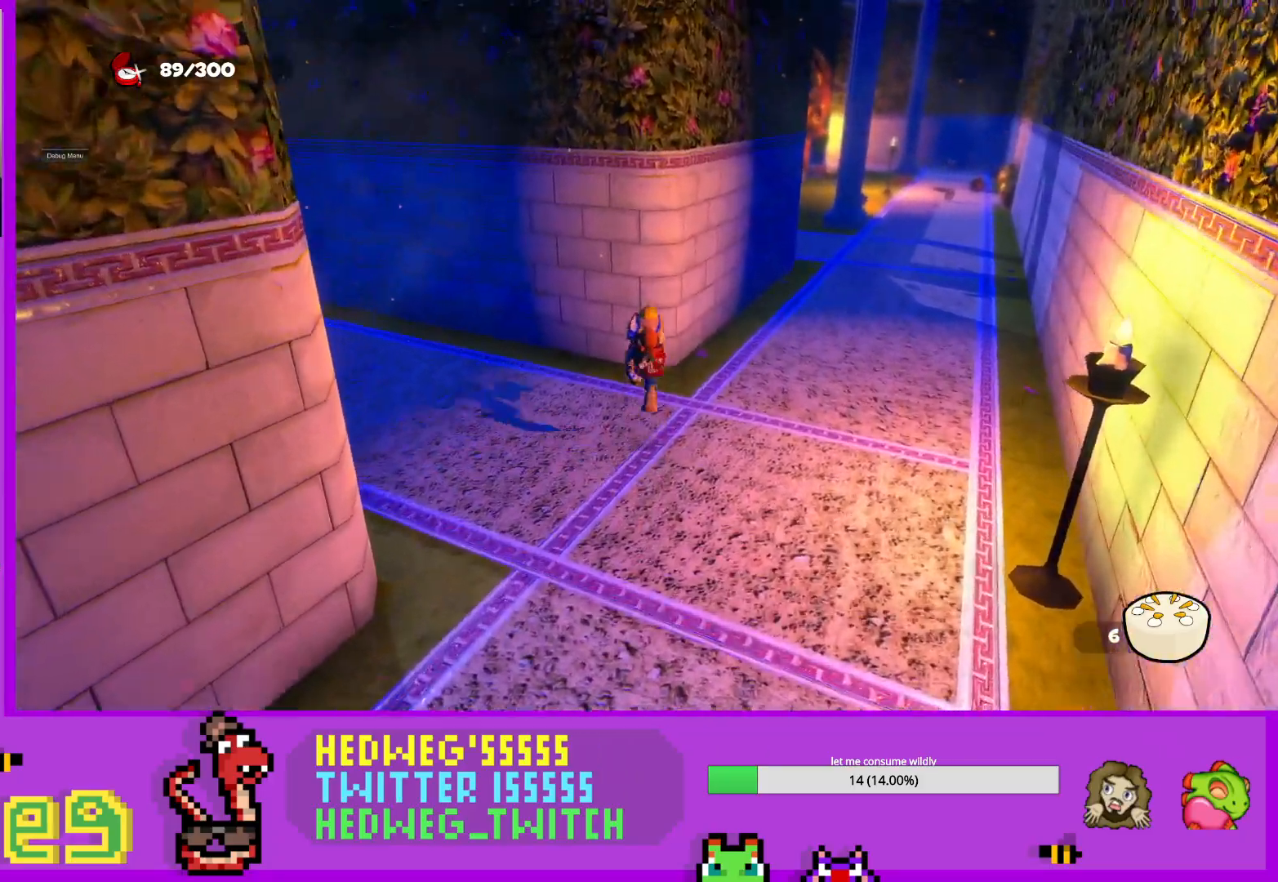
{"buttons": ["A"], "left_stick": "up", "right_stick": "center", "events": [[150, "A", "up"], [283, "A", "down"]]}
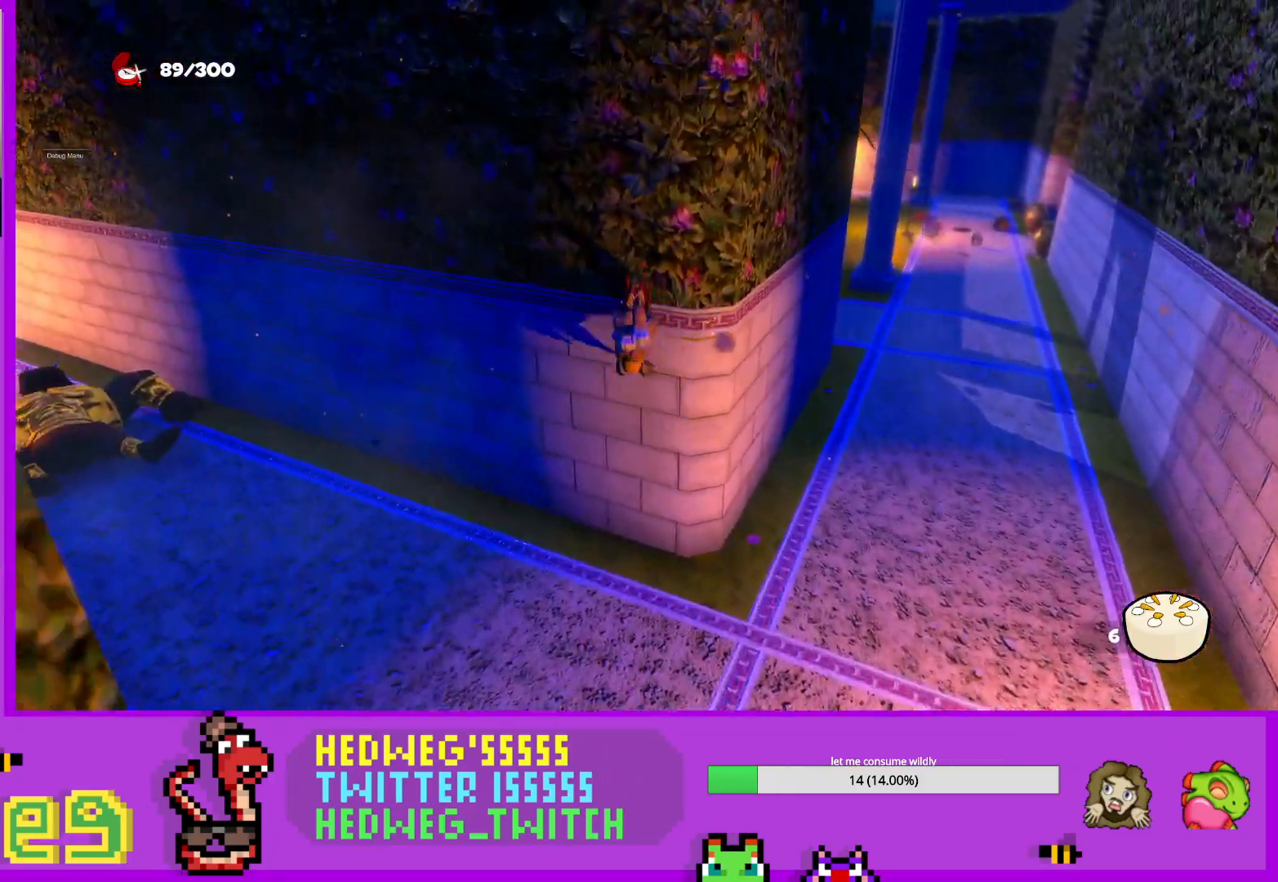
{"buttons": ["L1"], "left_stick": "up-right", "right_stick": "center", "events": [[17, "left_stick", "up-right"], [184, "X", "down"], [234, "A", "up"], [484, "L1", "down"], [484, "X", "up"]]}
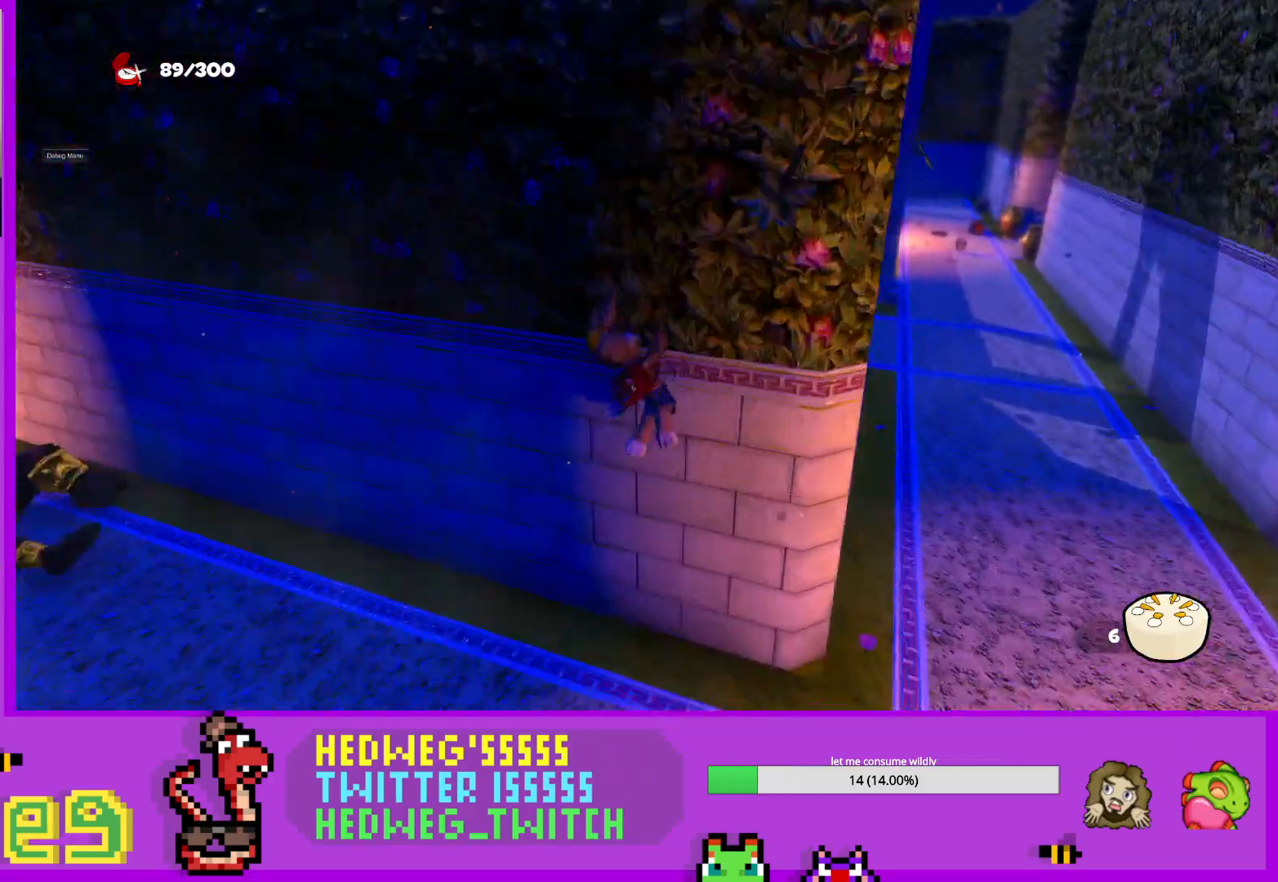
{"buttons": [], "left_stick": "right", "right_stick": "left", "events": [[16, "A", "down"], [33, "R1", "down"], [67, "X", "down"], [117, "Y", "down"], [183, "B", "down"], [300, "A", "up"], [300, "B", "up"], [300, "R1", "up"], [300, "X", "up"], [300, "Y", "up"], [384, "L1", "up"], [384, "left_stick", "right"], [484, "right_stick", "left"]]}
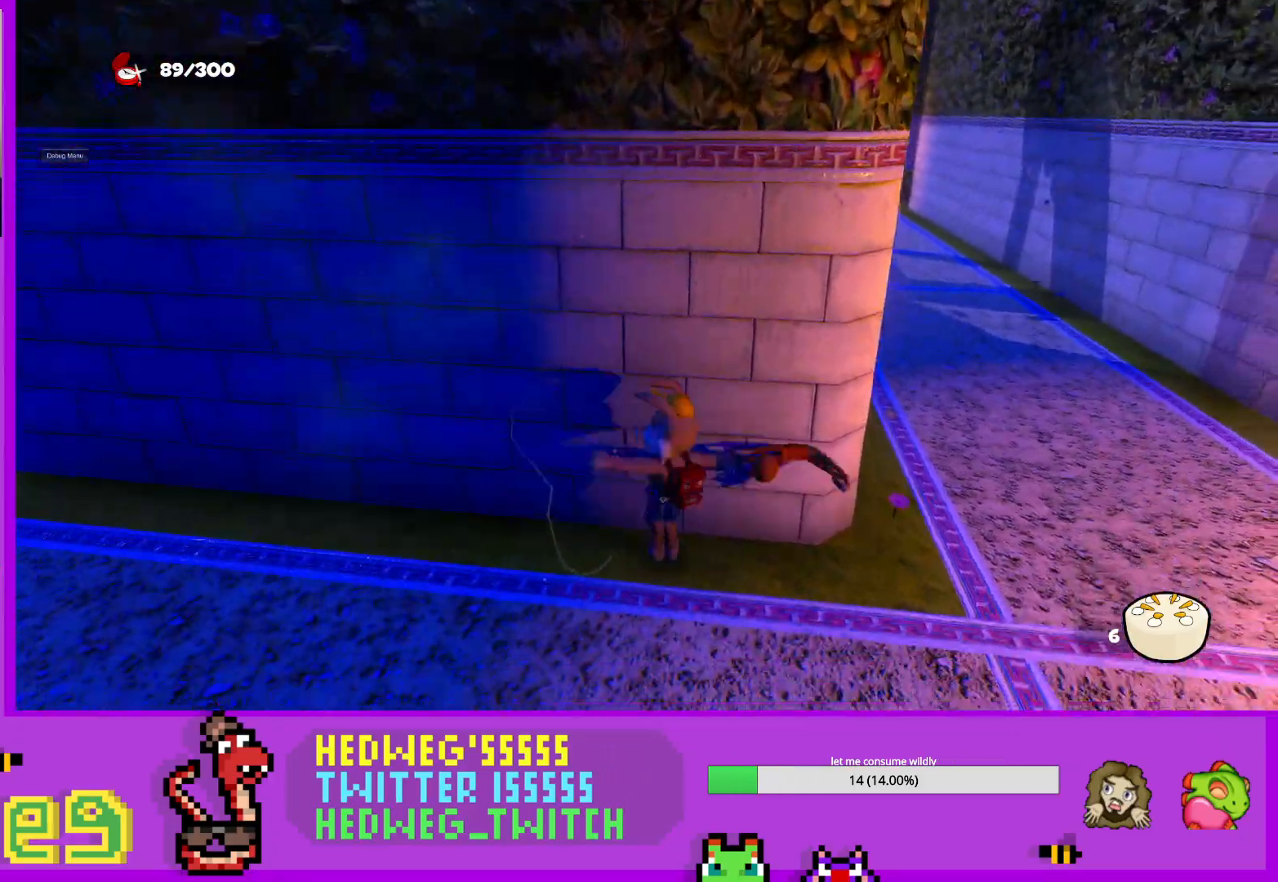
{"buttons": ["A"], "left_stick": "up", "right_stick": "center", "events": [[17, "right_stick", "up-left"], [50, "left_stick", "down-right"], [150, "right_stick", "center"], [234, "A", "down"], [317, "left_stick", "center"], [384, "left_stick", "up"]]}
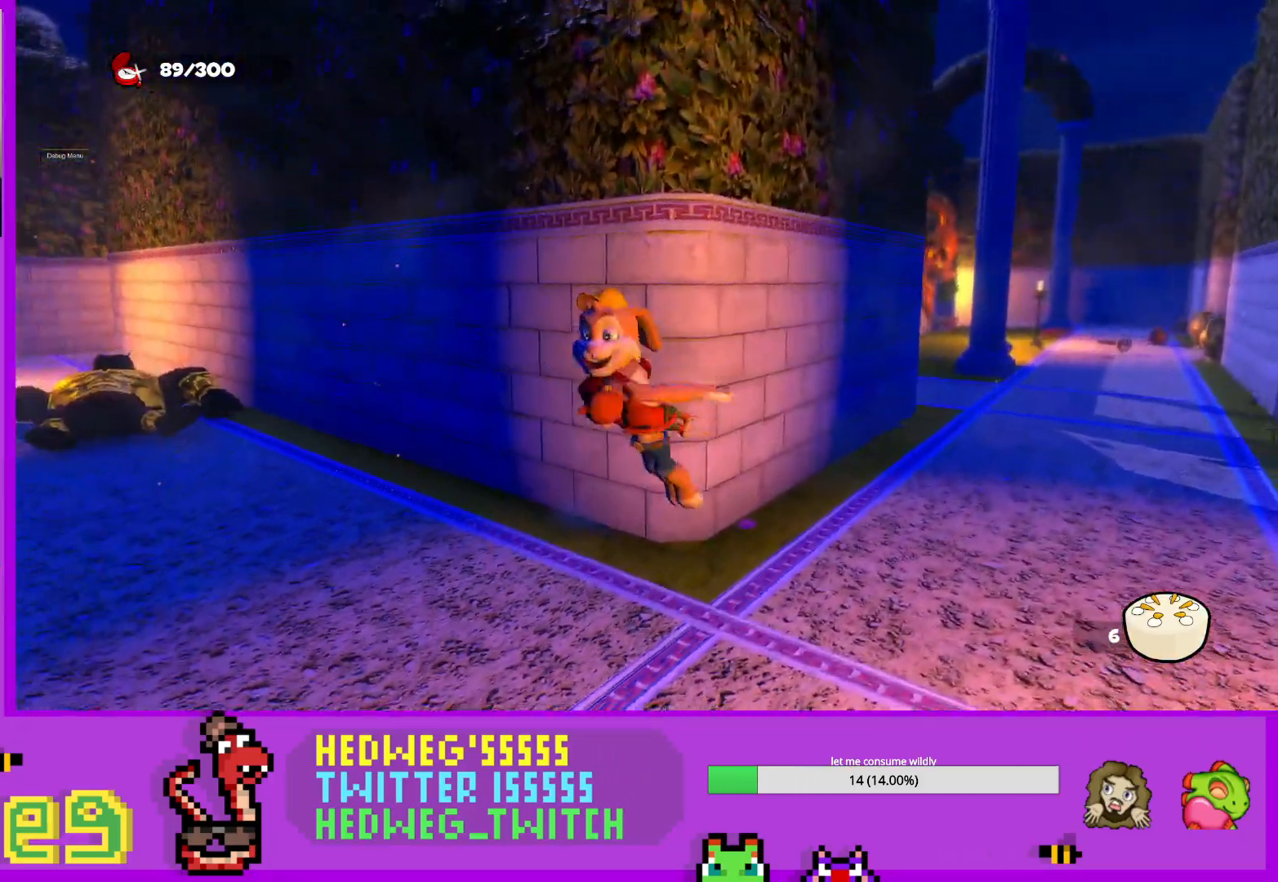
{"buttons": ["A"], "left_stick": "up-right", "right_stick": "center", "events": [[33, "A", "up"], [283, "A", "down"], [383, "left_stick", "up-right"]]}
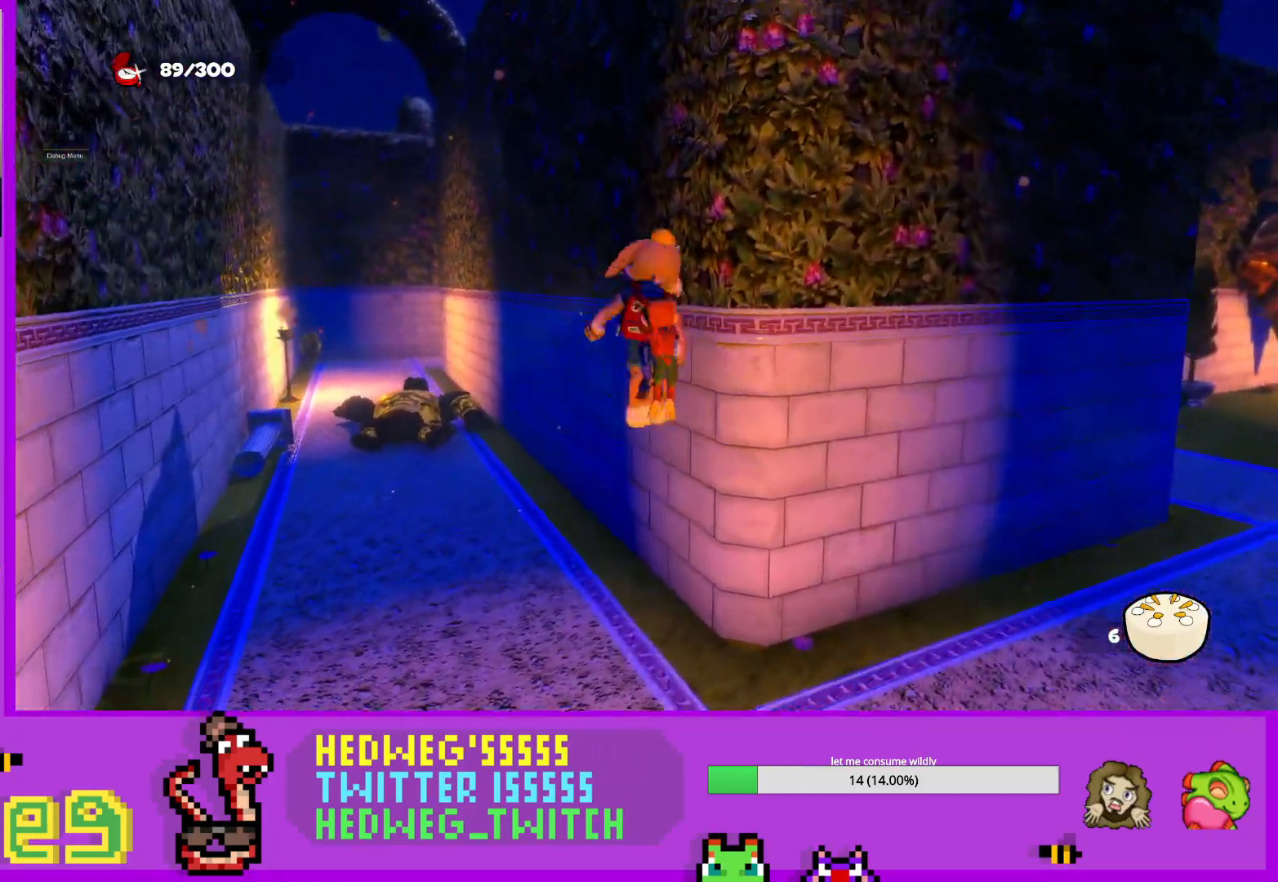
{"buttons": ["A", "X", "R1"], "left_stick": "up", "right_stick": "center", "events": [[301, "X", "down"], [334, "A", "up"], [351, "left_stick", "up"], [501, "A", "down"], [501, "R1", "down"]]}
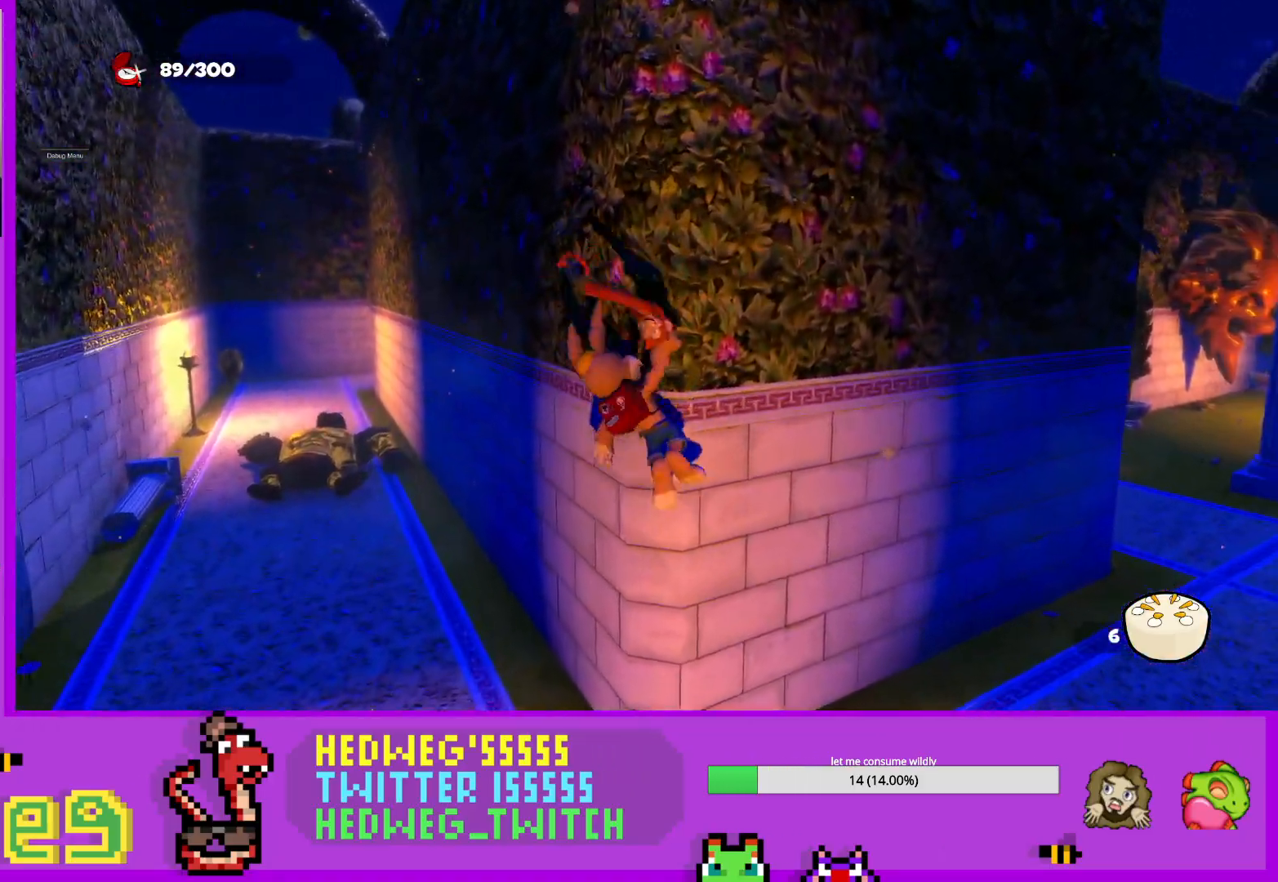
{"buttons": [], "left_stick": "center", "right_stick": "center", "events": [[167, "Y", "down"], [200, "B", "down"], [233, "R1", "up"], [233, "X", "up"], [250, "A", "up"], [267, "B", "up"], [267, "Y", "up"], [384, "left_stick", "center"]]}
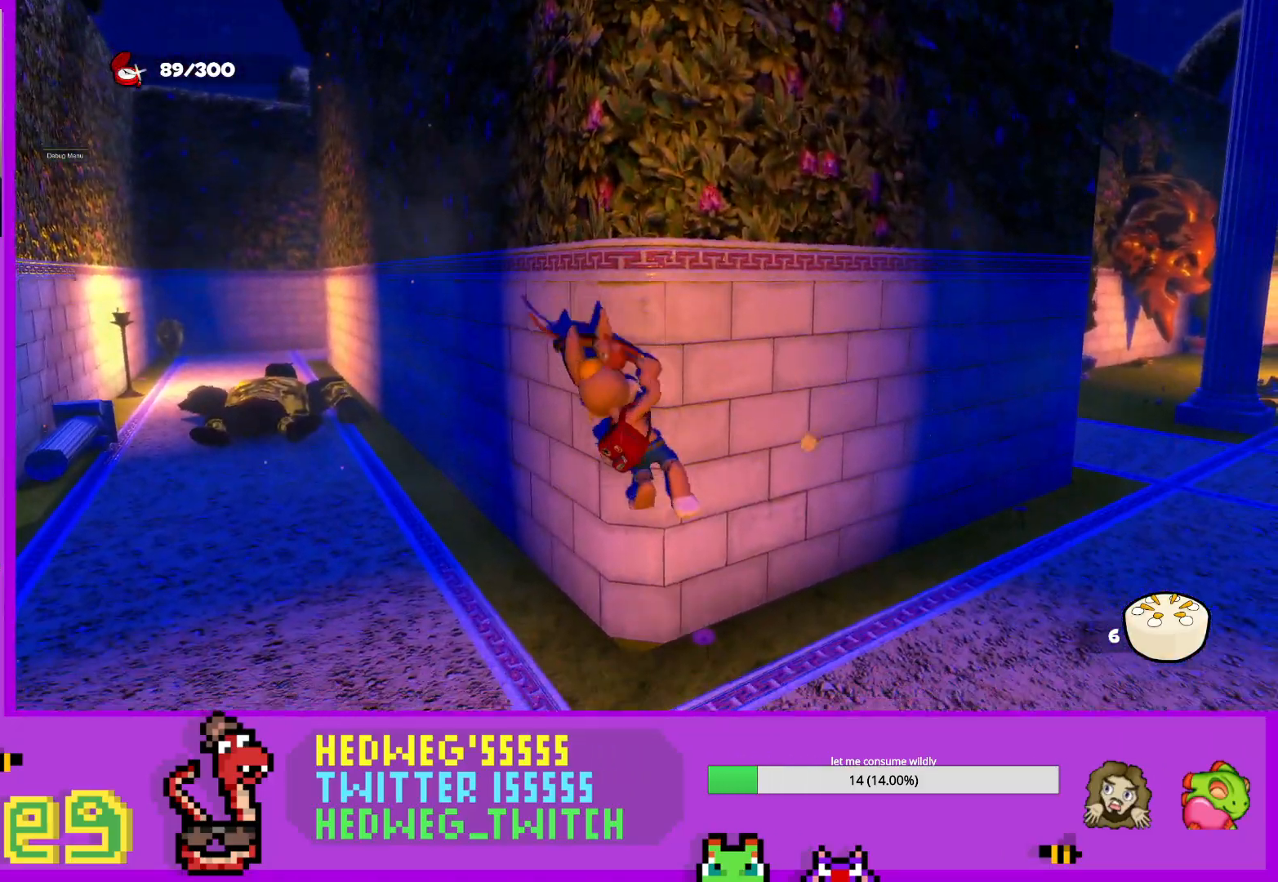
{"buttons": ["R1"], "left_stick": "center", "right_stick": "center", "events": [[134, "left_stick", "up"], [301, "left_stick", "center"], [367, "R1", "down"]]}
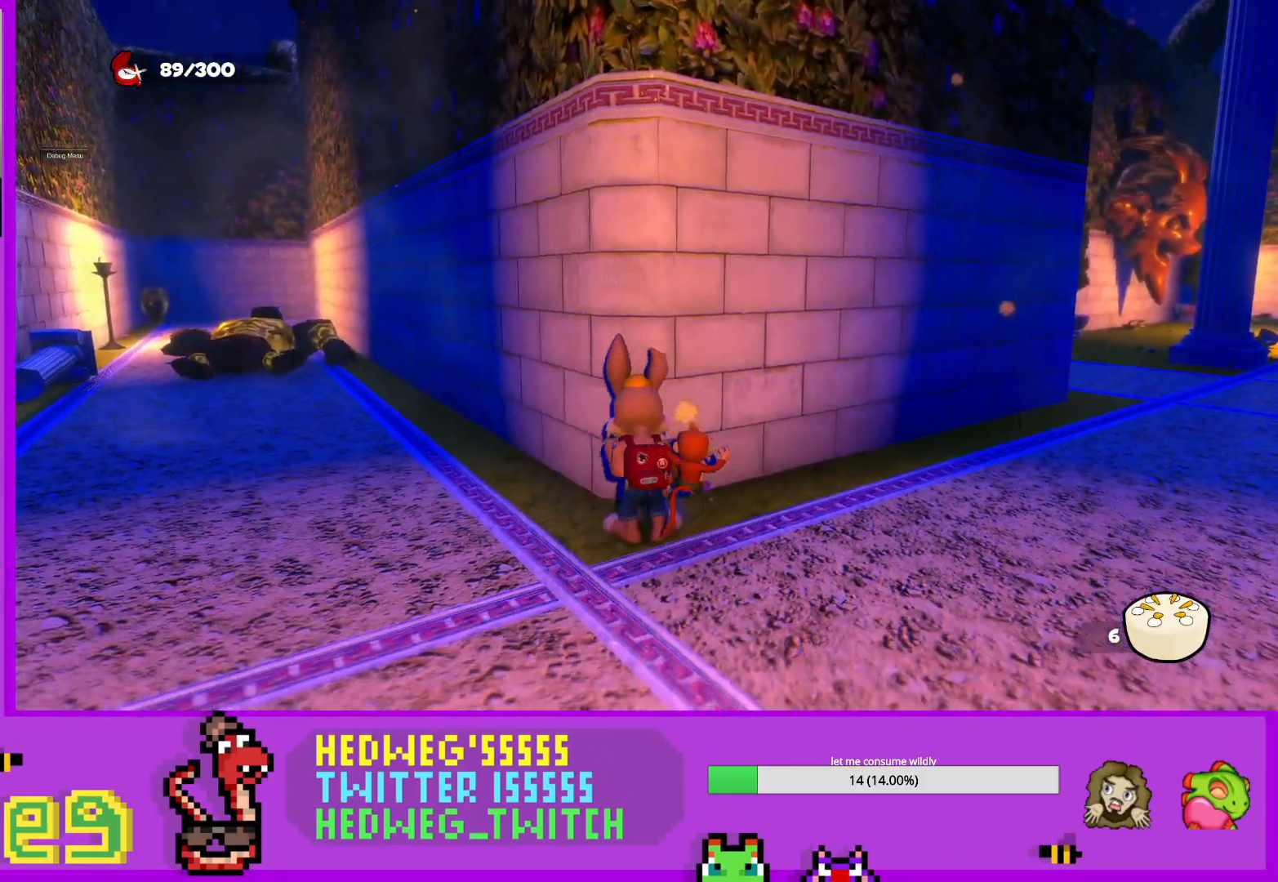
{"buttons": [], "left_stick": "up", "right_stick": "down-right", "events": [[84, "A", "down"], [284, "A", "up"], [350, "R1", "up"], [350, "left_stick", "up"], [400, "right_stick", "down-right"]]}
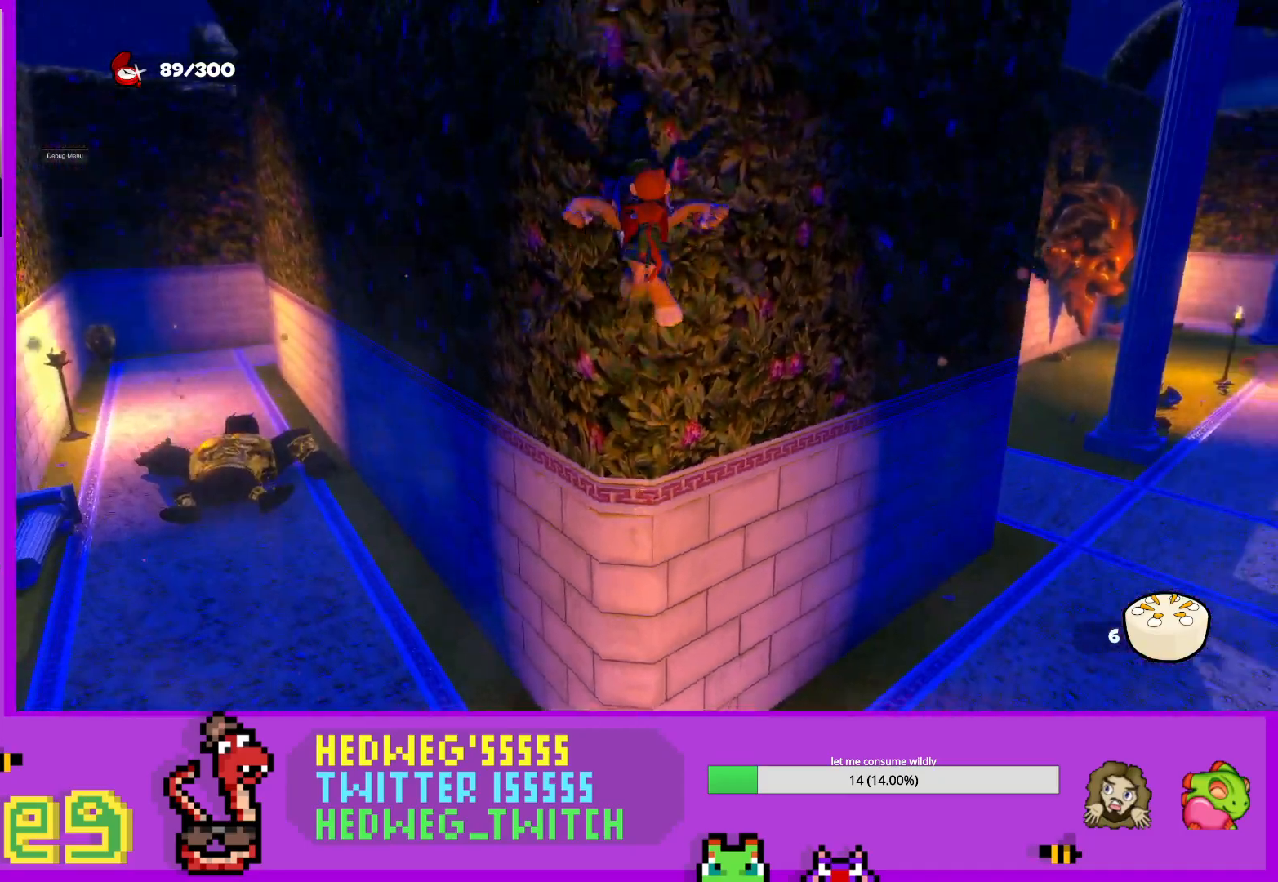
{"buttons": [], "left_stick": "up-left", "right_stick": "center", "events": [[16, "right_stick", "center"], [250, "left_stick", "up-left"]]}
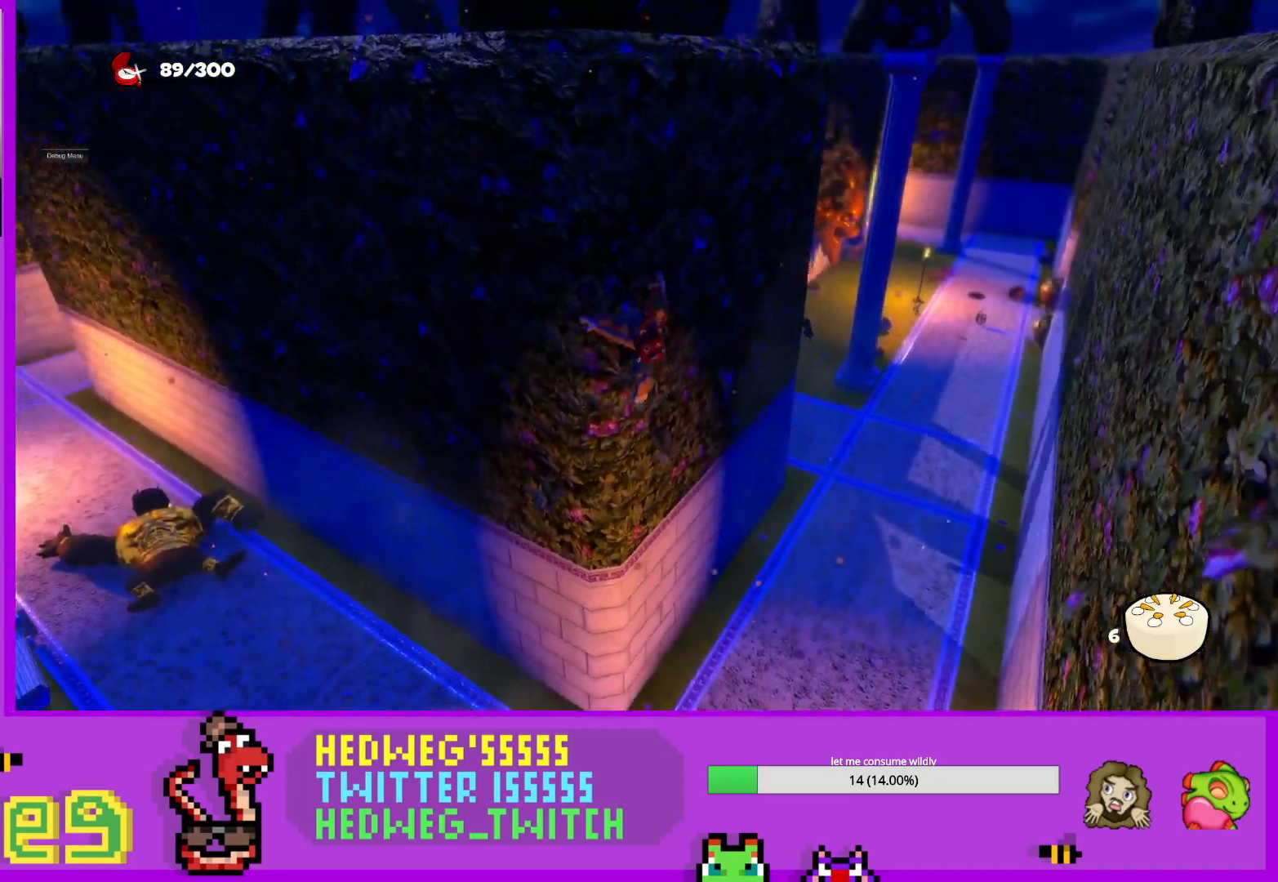
{"buttons": ["X"], "left_stick": "up-left", "right_stick": "center", "events": [[467, "X", "down"]]}
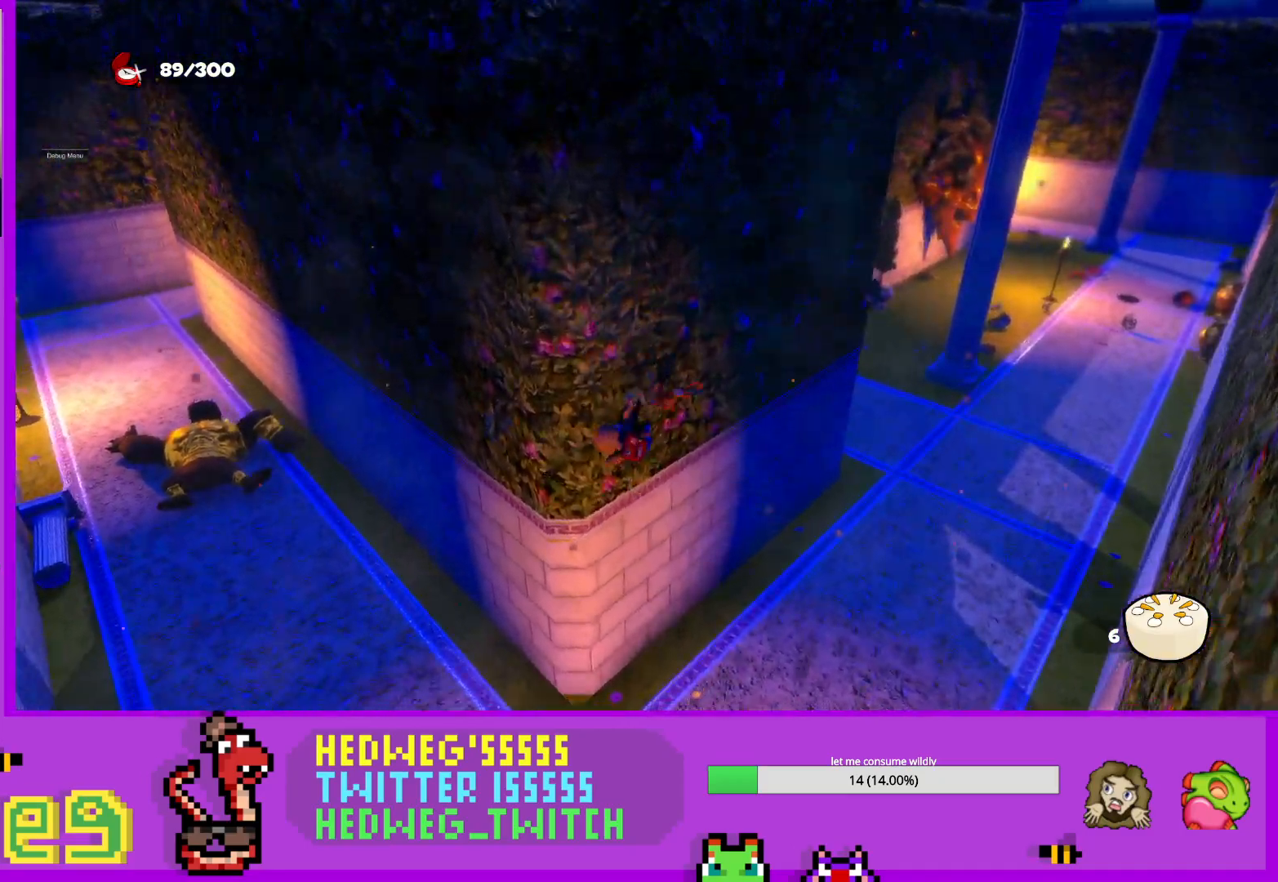
{"buttons": [], "left_stick": "up", "right_stick": "center", "events": [[133, "X", "up"], [467, "left_stick", "up"]]}
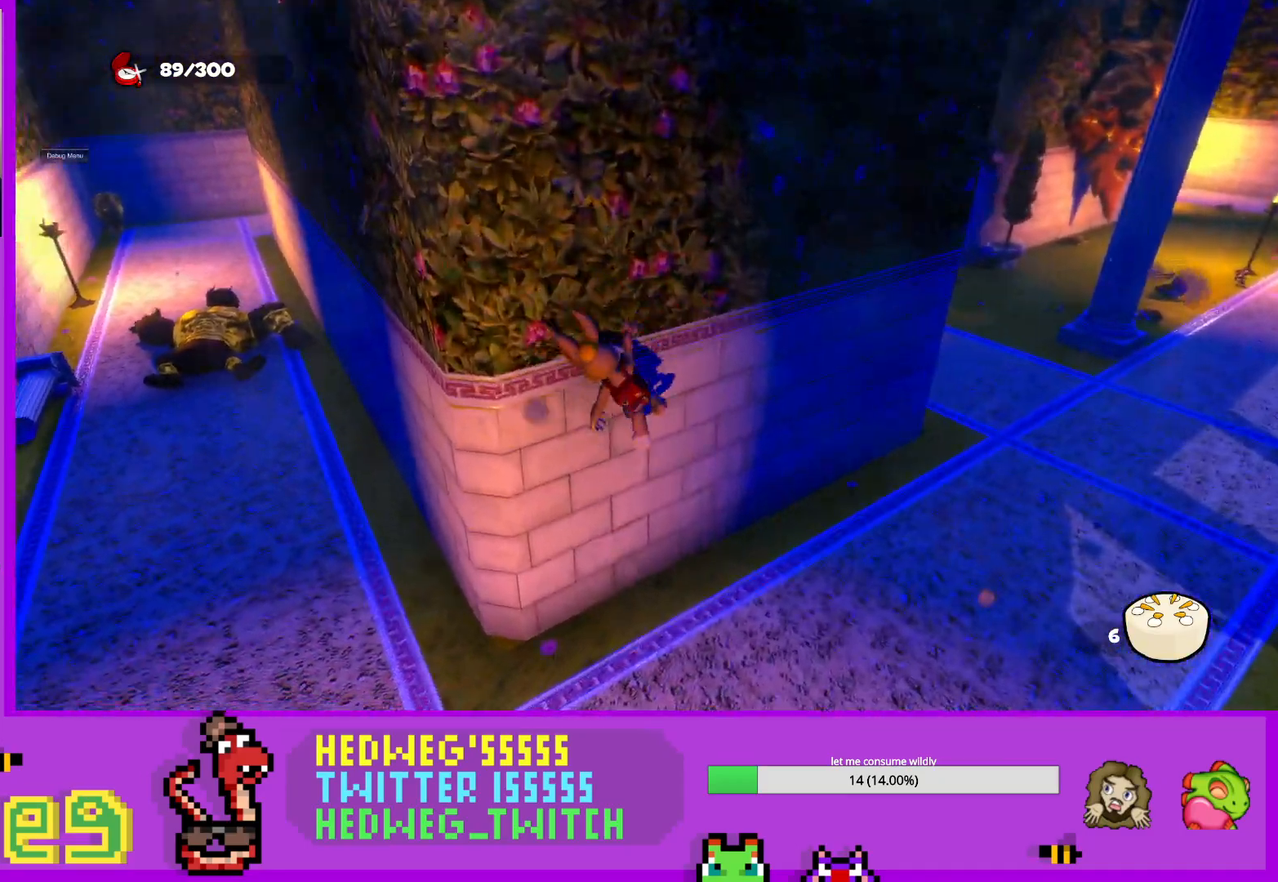
{"buttons": ["L1"], "left_stick": "up-right", "right_stick": "center", "events": [[100, "X", "down"], [100, "left_stick", "up-right"], [250, "X", "up"], [317, "L1", "down"]]}
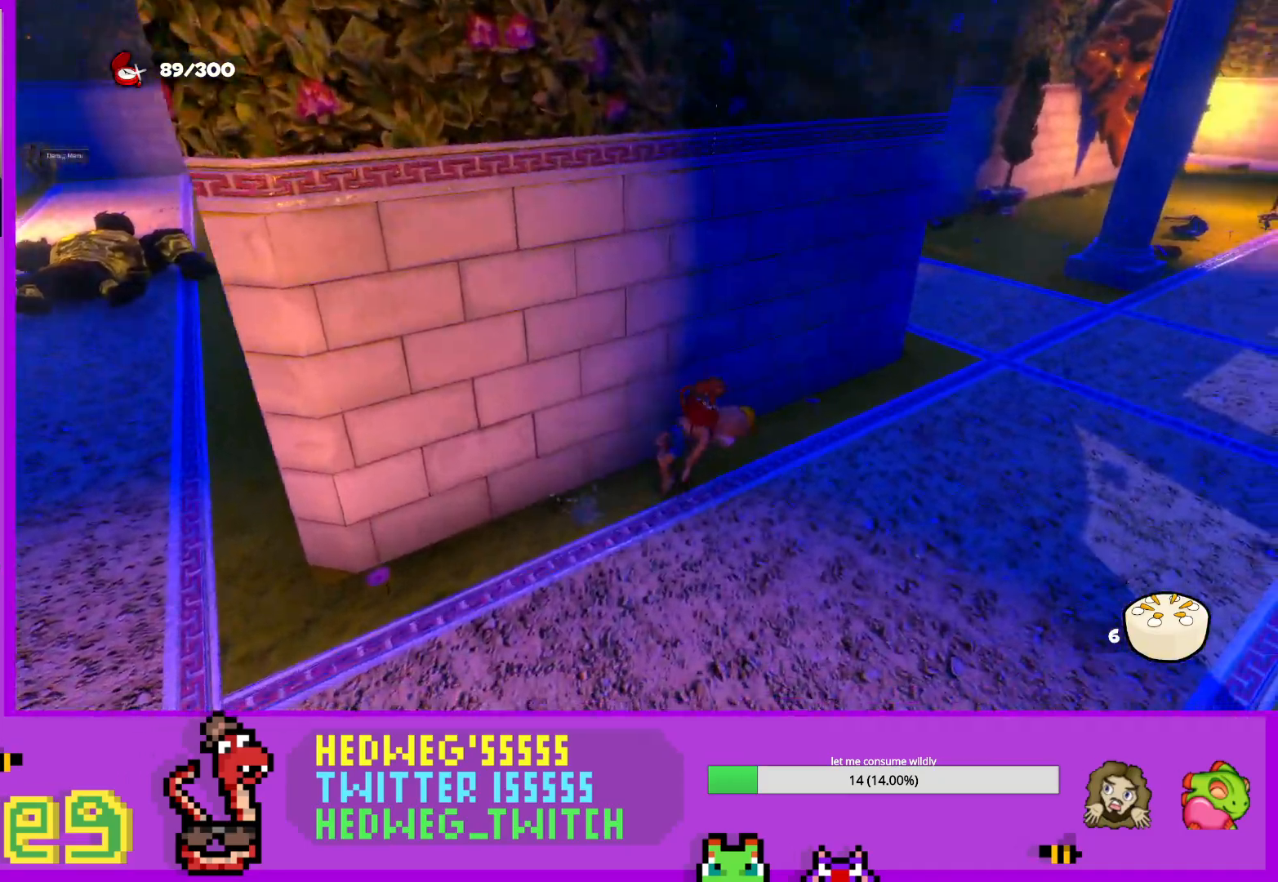
{"buttons": ["L1"], "left_stick": "up-right", "right_stick": "center", "events": [[233, "right_stick", "left"], [400, "right_stick", "center"]]}
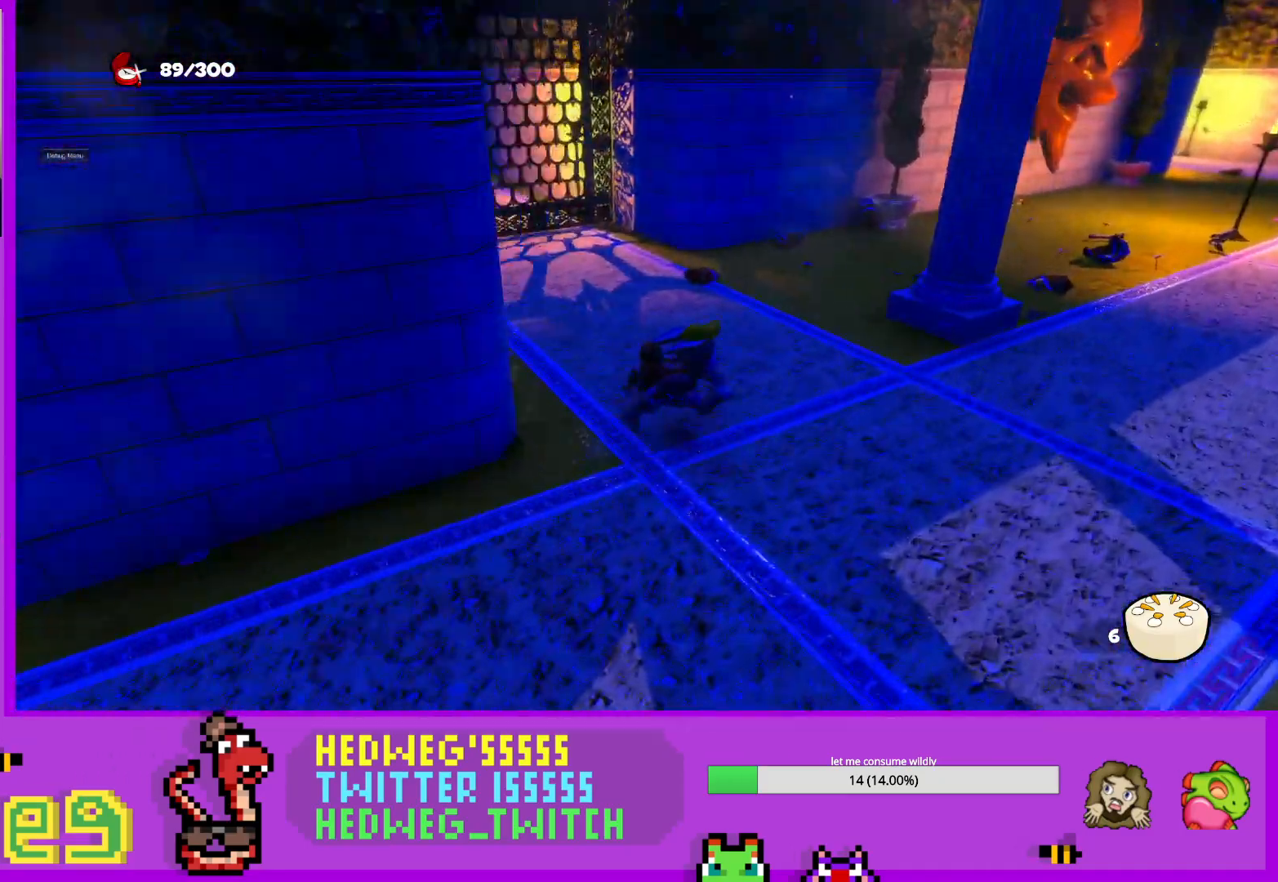
{"buttons": ["L1"], "left_stick": "right", "right_stick": "center", "events": [[17, "left_stick", "right"], [150, "right_stick", "left"], [284, "right_stick", "center"]]}
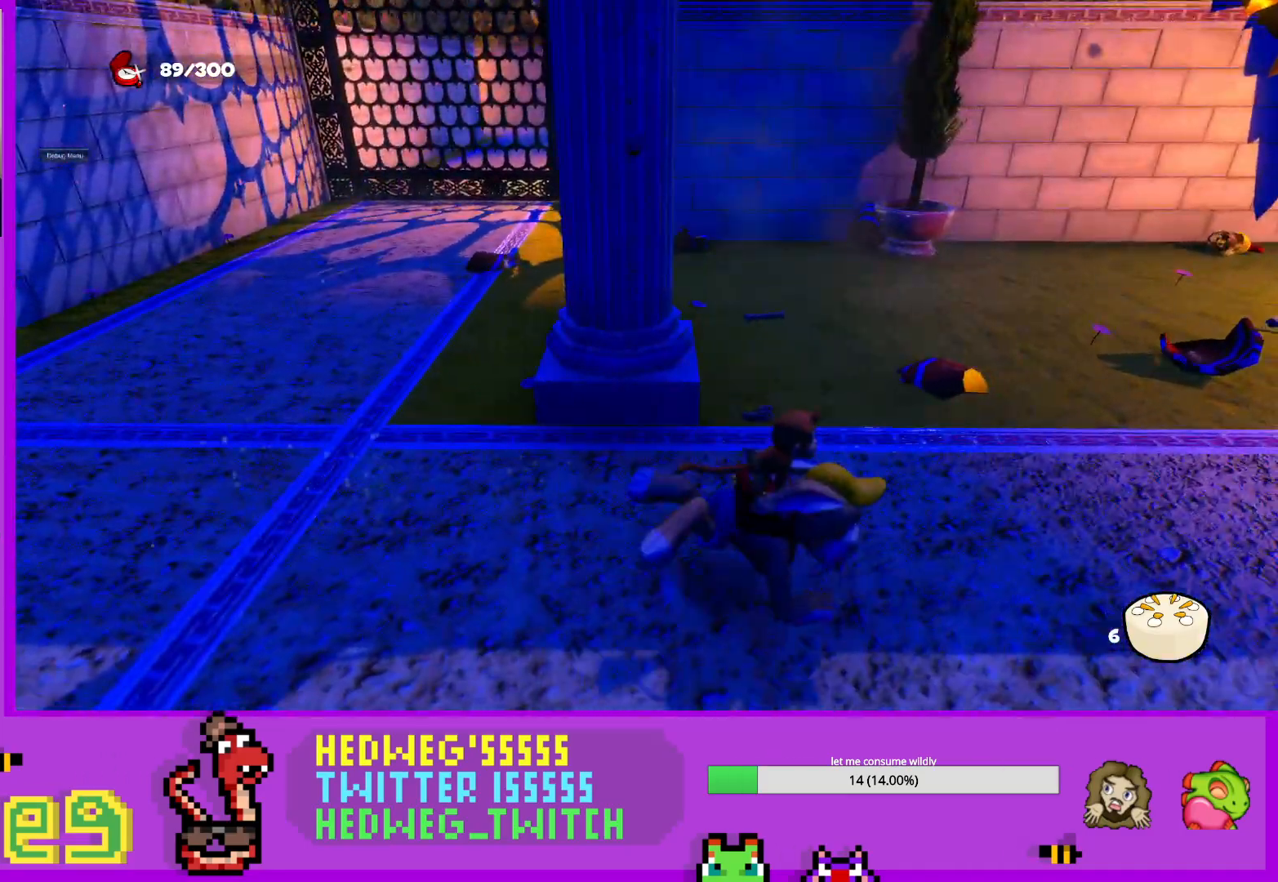
{"buttons": [], "left_stick": "up-right", "right_stick": "center", "events": [[183, "right_stick", "left"], [200, "left_stick", "up-right"], [417, "right_stick", "center"], [450, "L1", "up"]]}
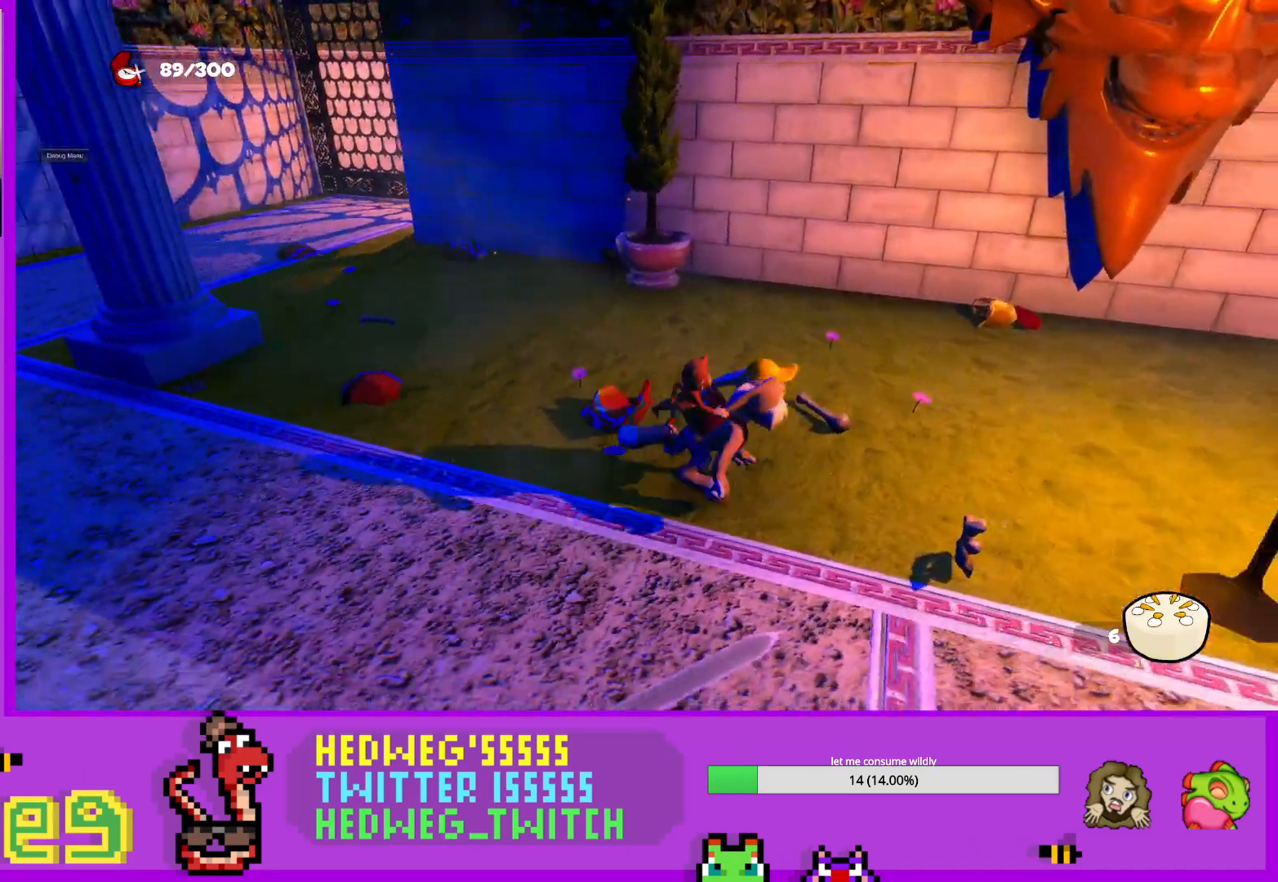
{"buttons": [], "left_stick": "center", "right_stick": "center", "events": [[67, "left_stick", "center"], [317, "left_stick", "right"], [467, "left_stick", "center"]]}